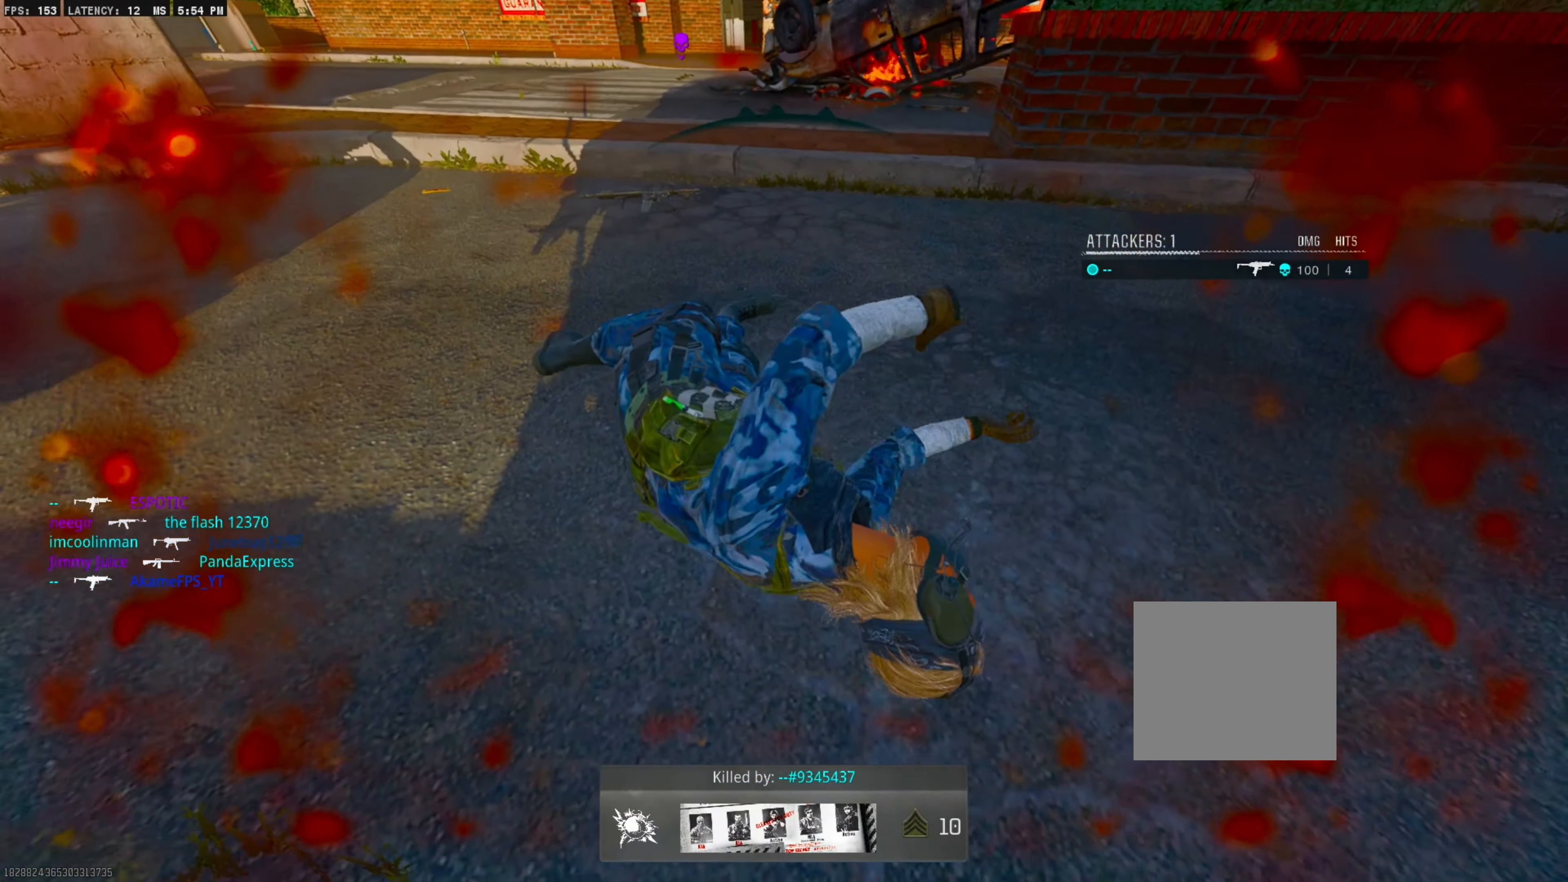
Gameplay with a controller (PlayStation layout); each line is a JSON object with the inputs held at the frame after it. "events" lists button and stick changes between this image and that frame as [ms after this image, input, new state], when the widget could be followed in between. Not read: left_stick other_buttons.
{"buttons": [], "right_stick": "center", "events": []}
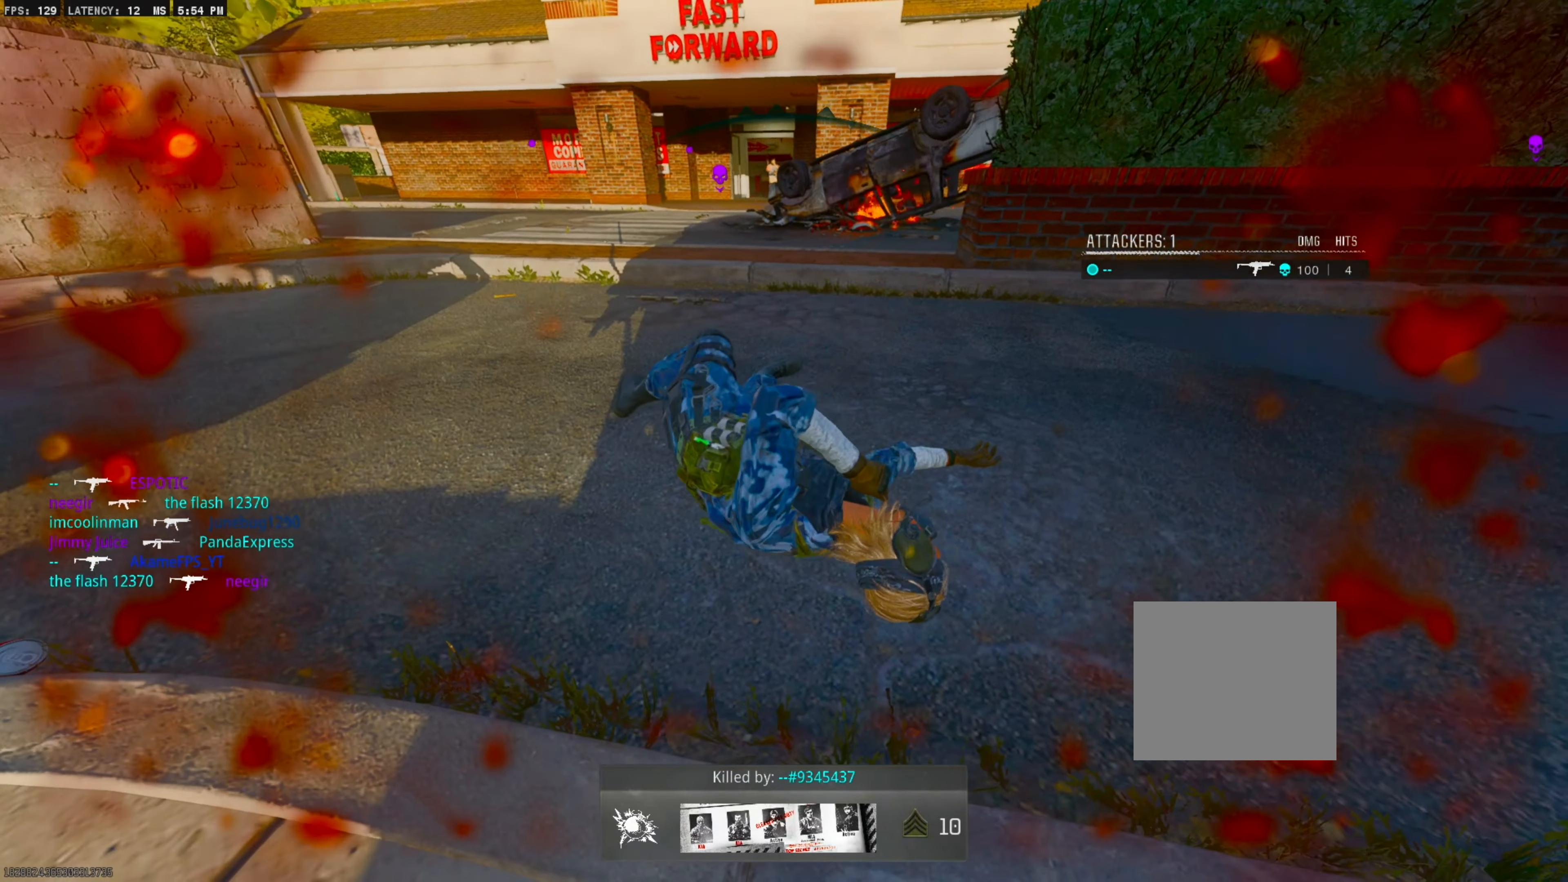
{"buttons": [], "right_stick": "center", "events": []}
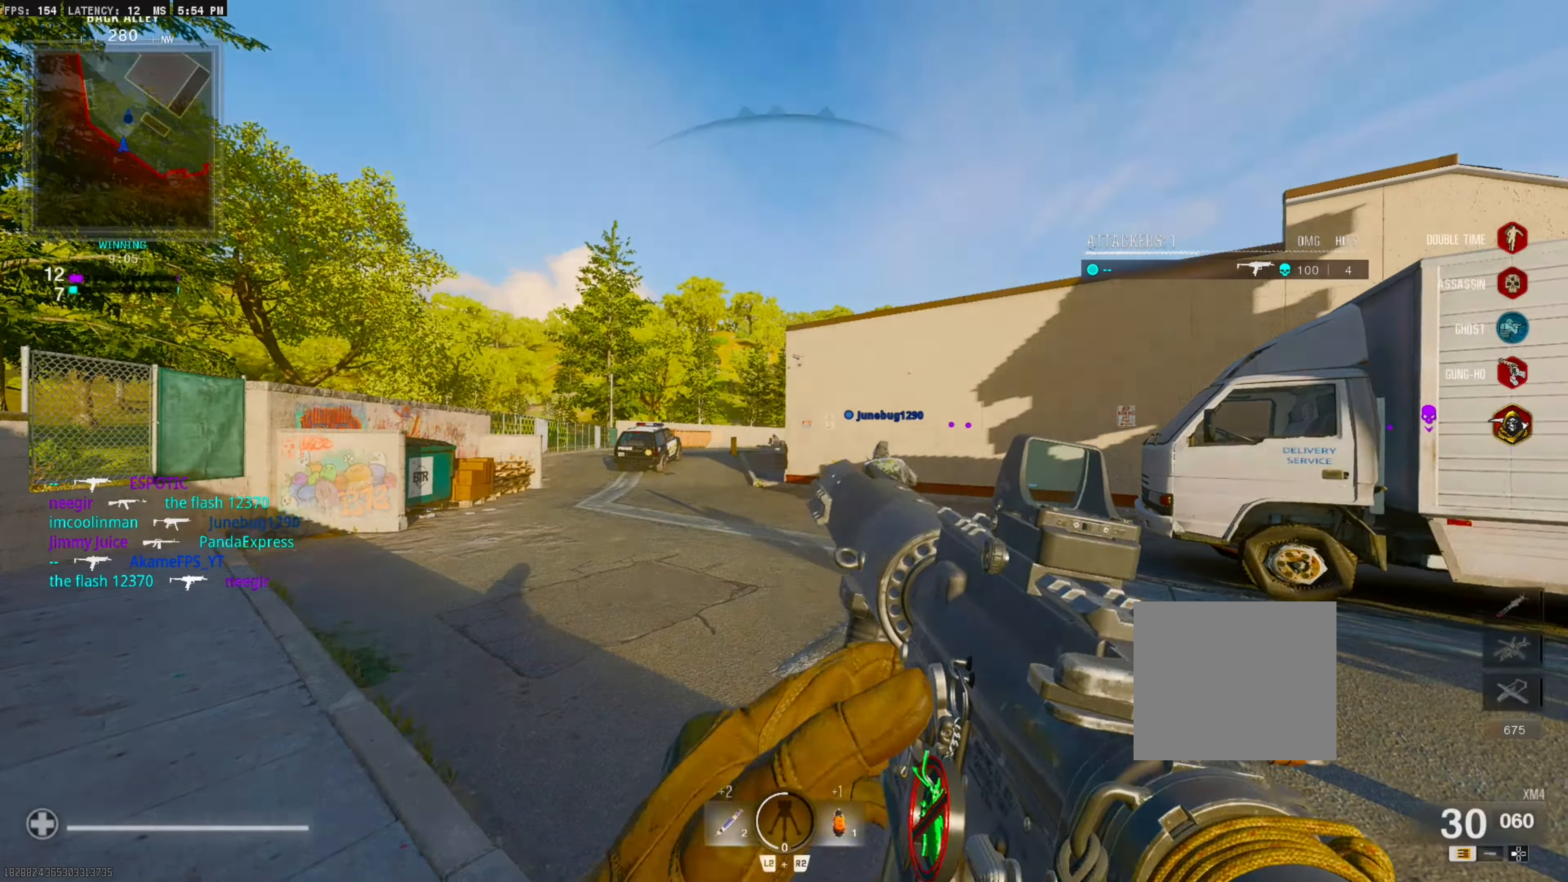
{"buttons": [], "right_stick": "center", "events": []}
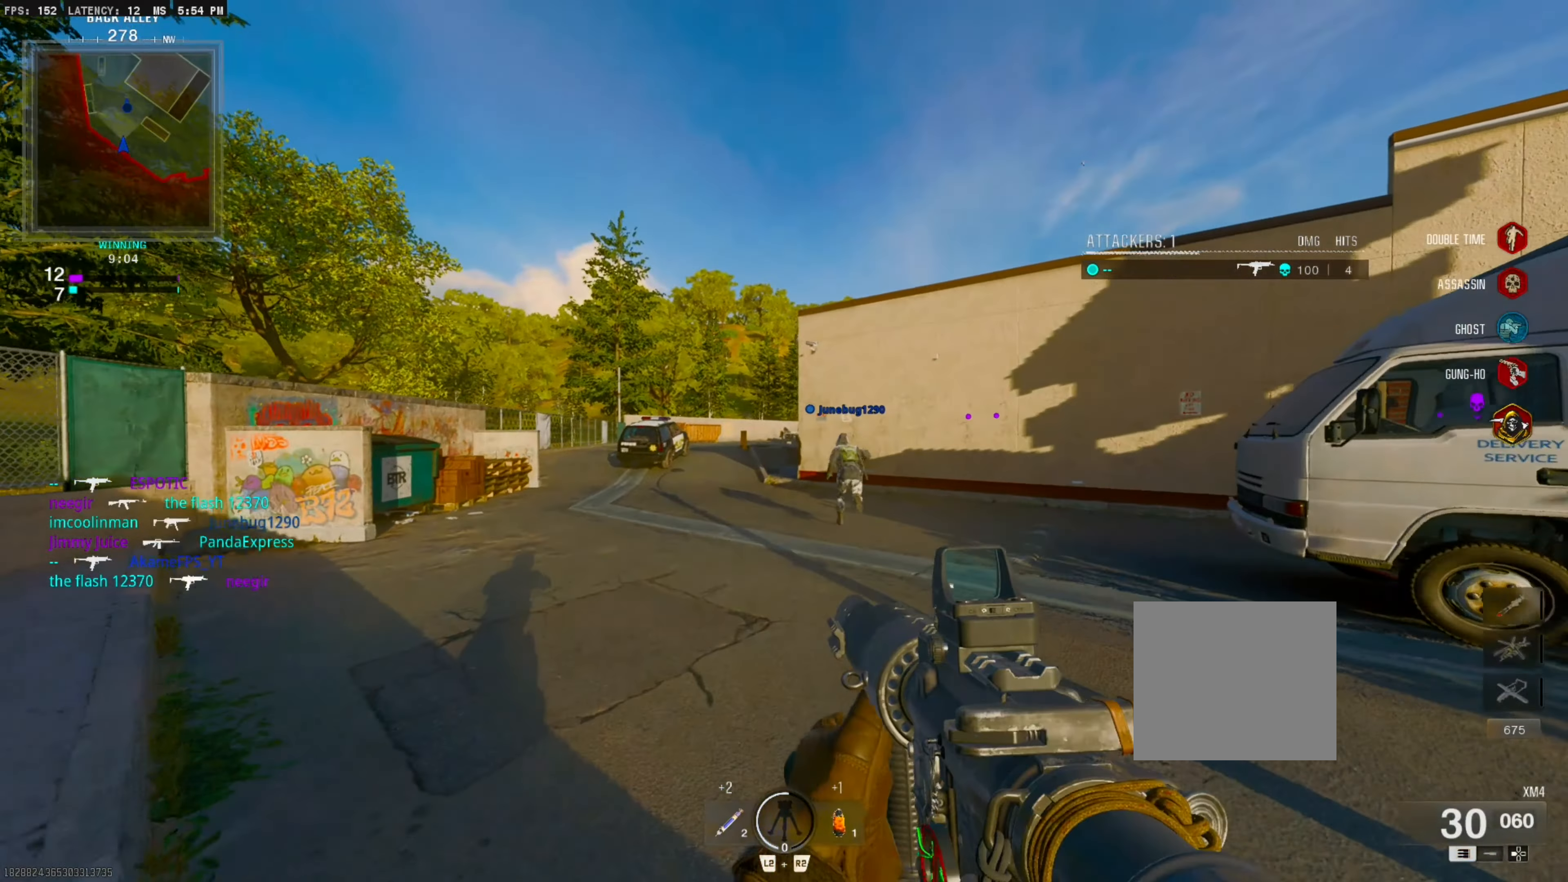
{"buttons": [], "right_stick": "center", "events": []}
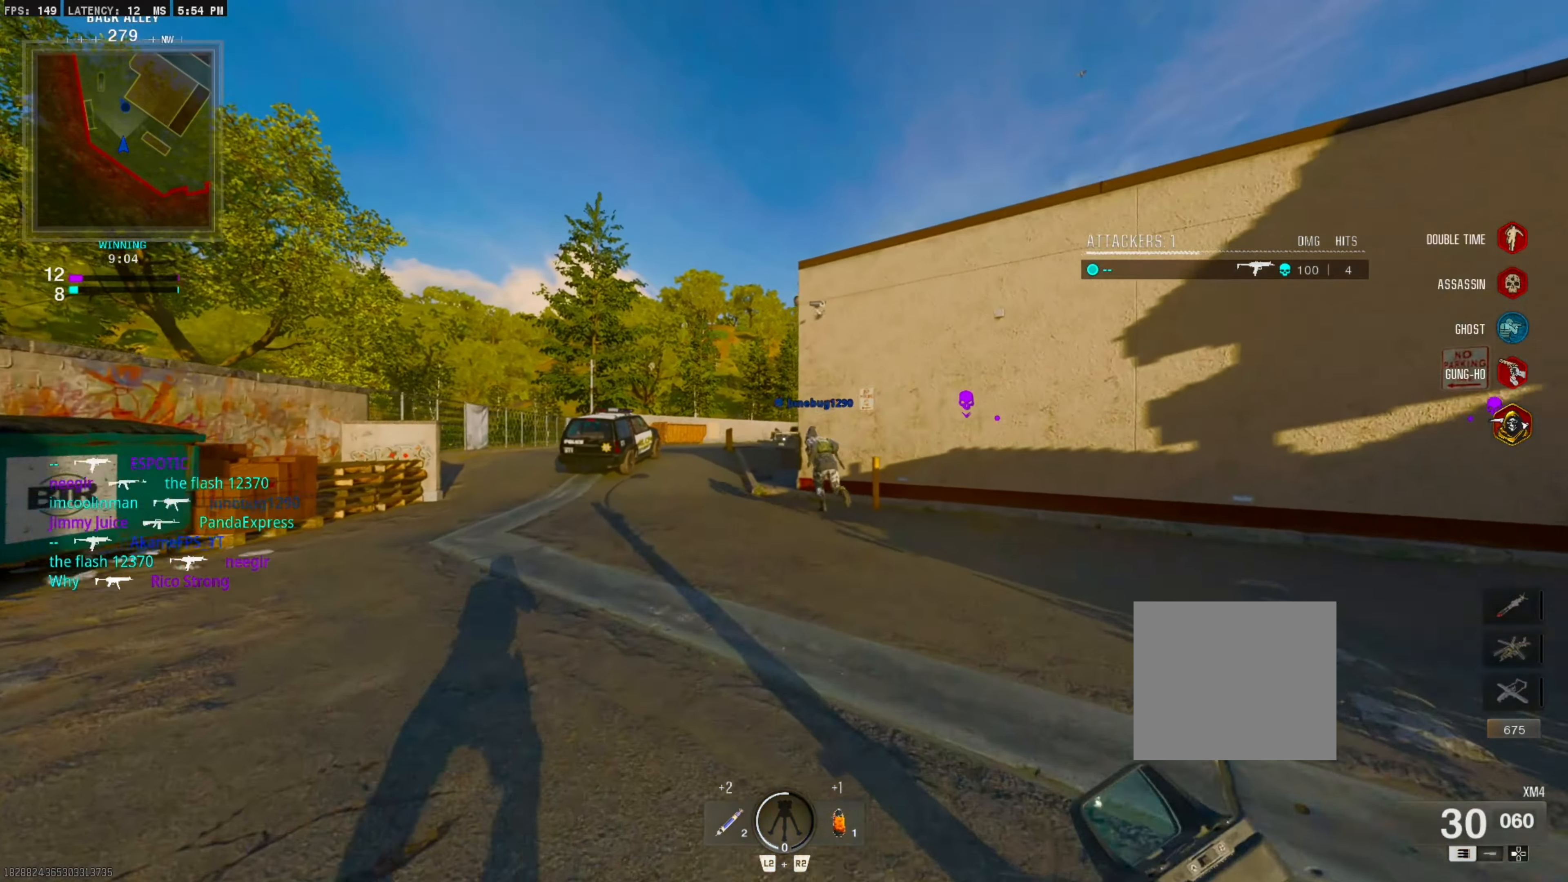
{"buttons": [], "right_stick": "center", "events": []}
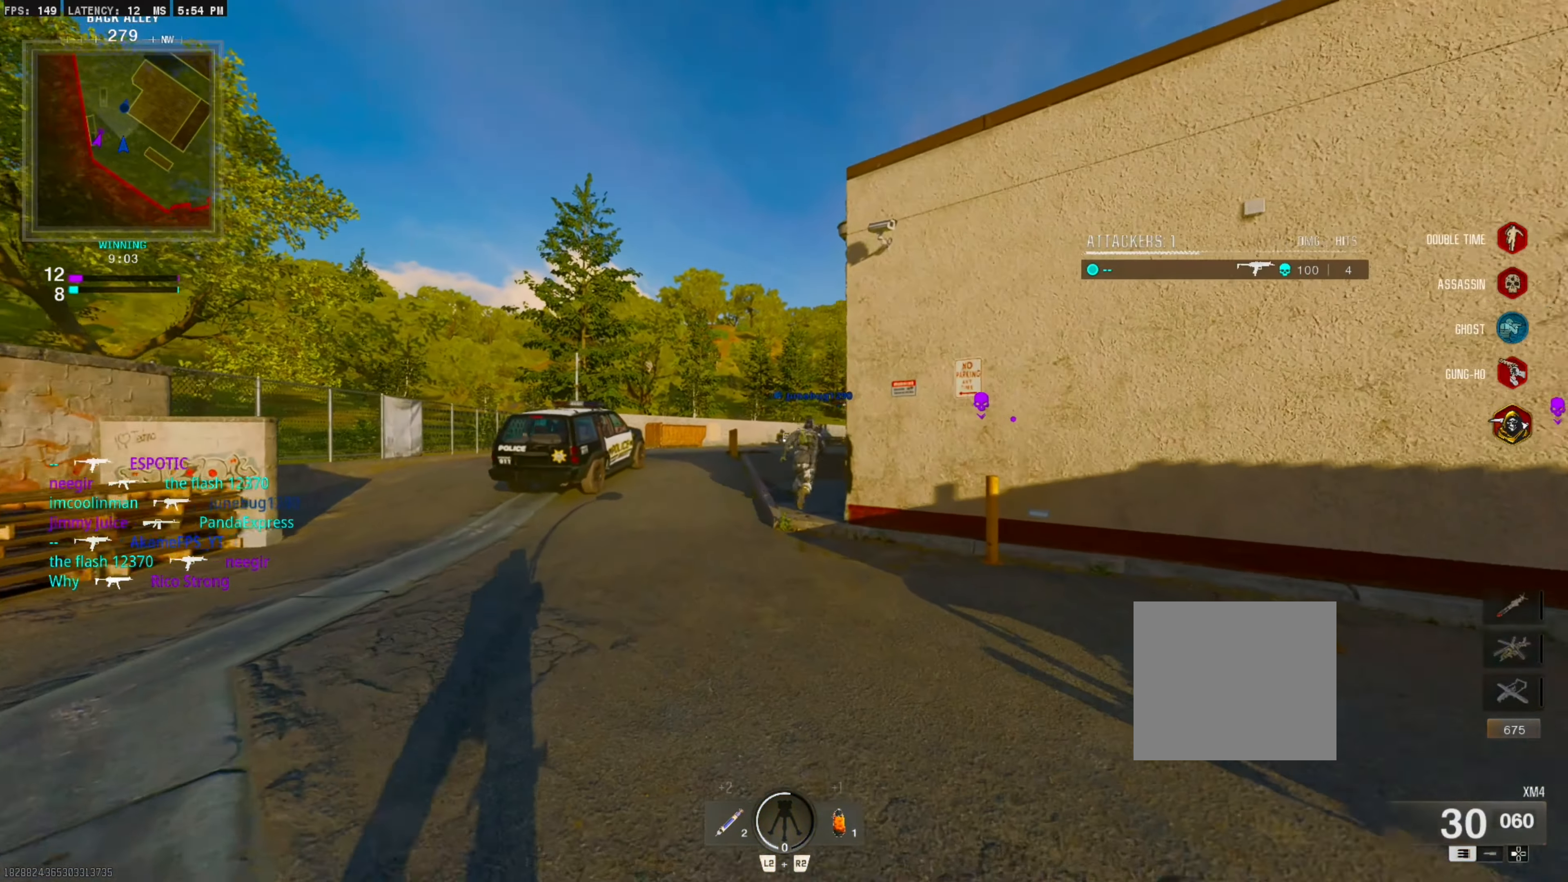
{"buttons": ["L1"], "right_stick": "center", "events": [[67, "CIRCLE", "down"], [183, "CIRCLE", "up"], [333, "CROSS", "down"], [383, "L1", "down"], [500, "CROSS", "up"]]}
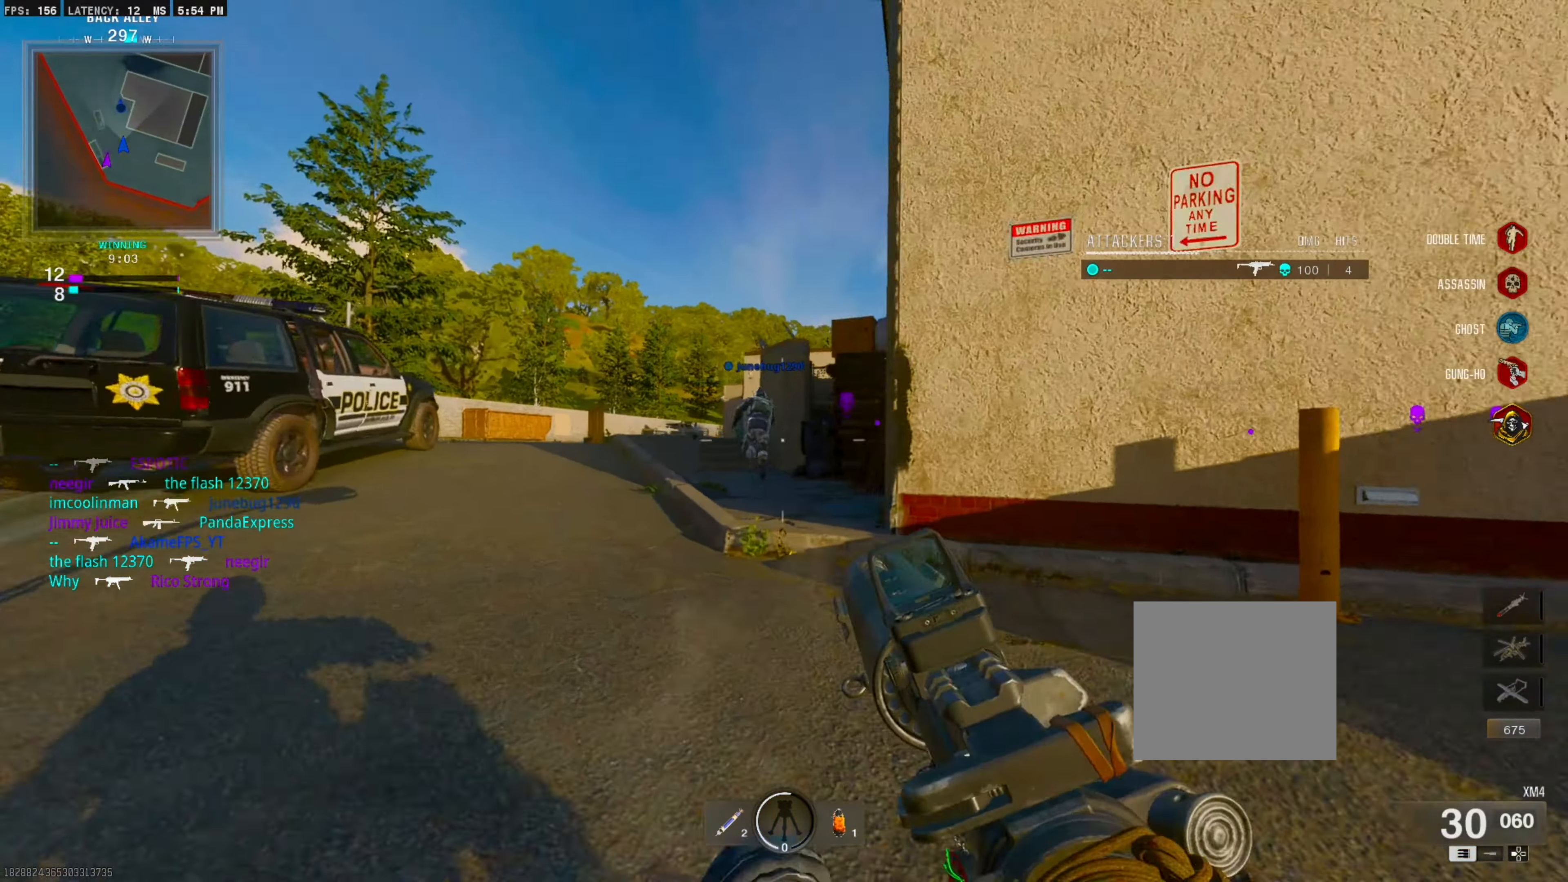
{"buttons": [], "right_stick": "center", "events": [[33, "L1", "up"], [167, "L3", "down"], [283, "L3", "up"]]}
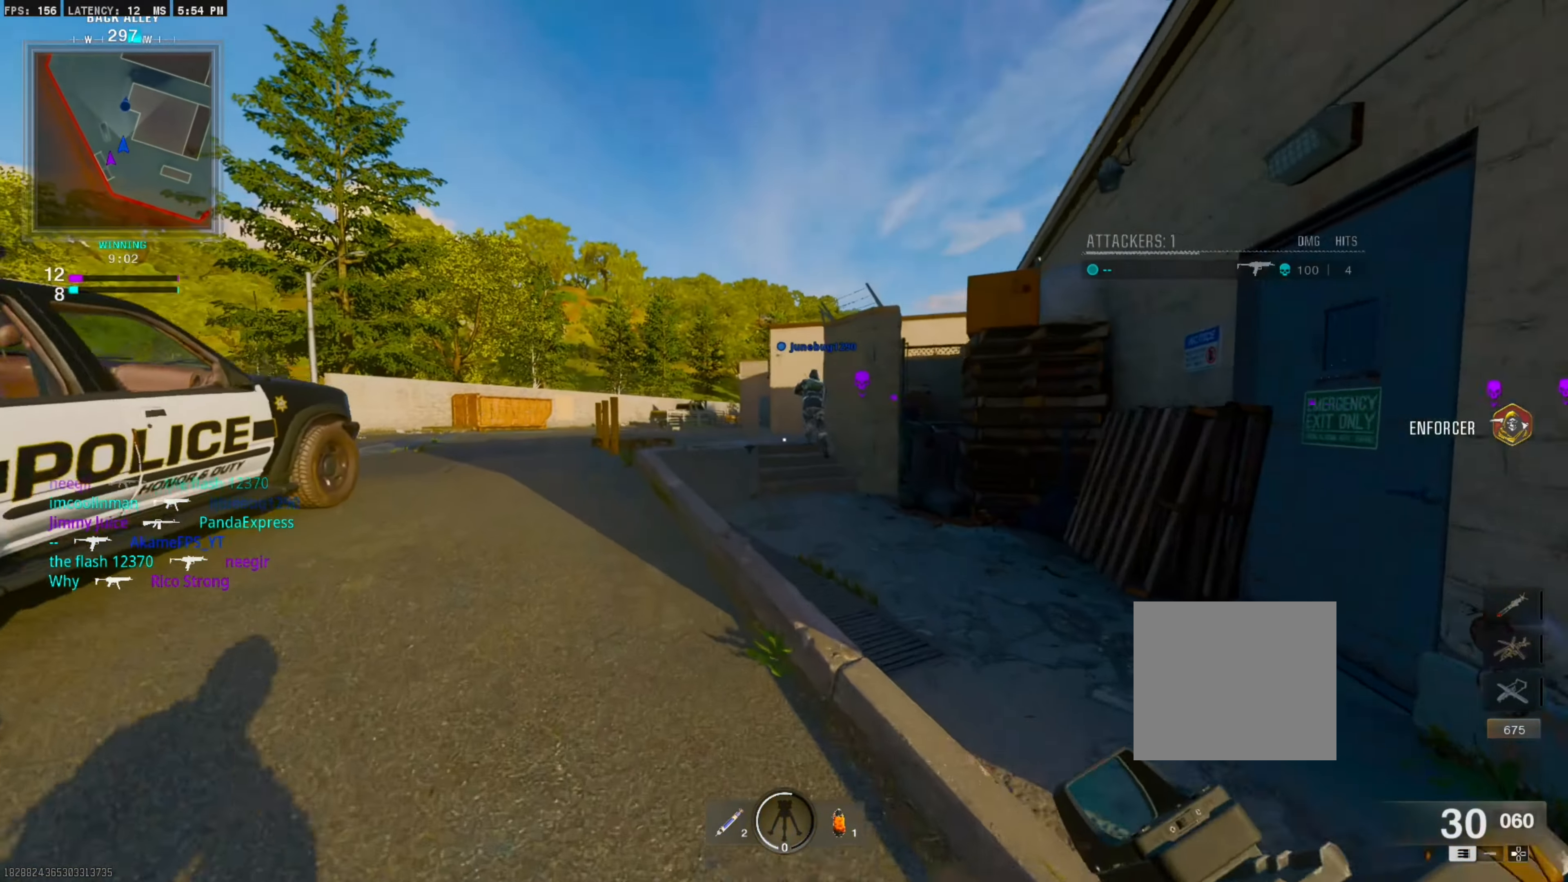
{"buttons": [], "right_stick": "center", "events": []}
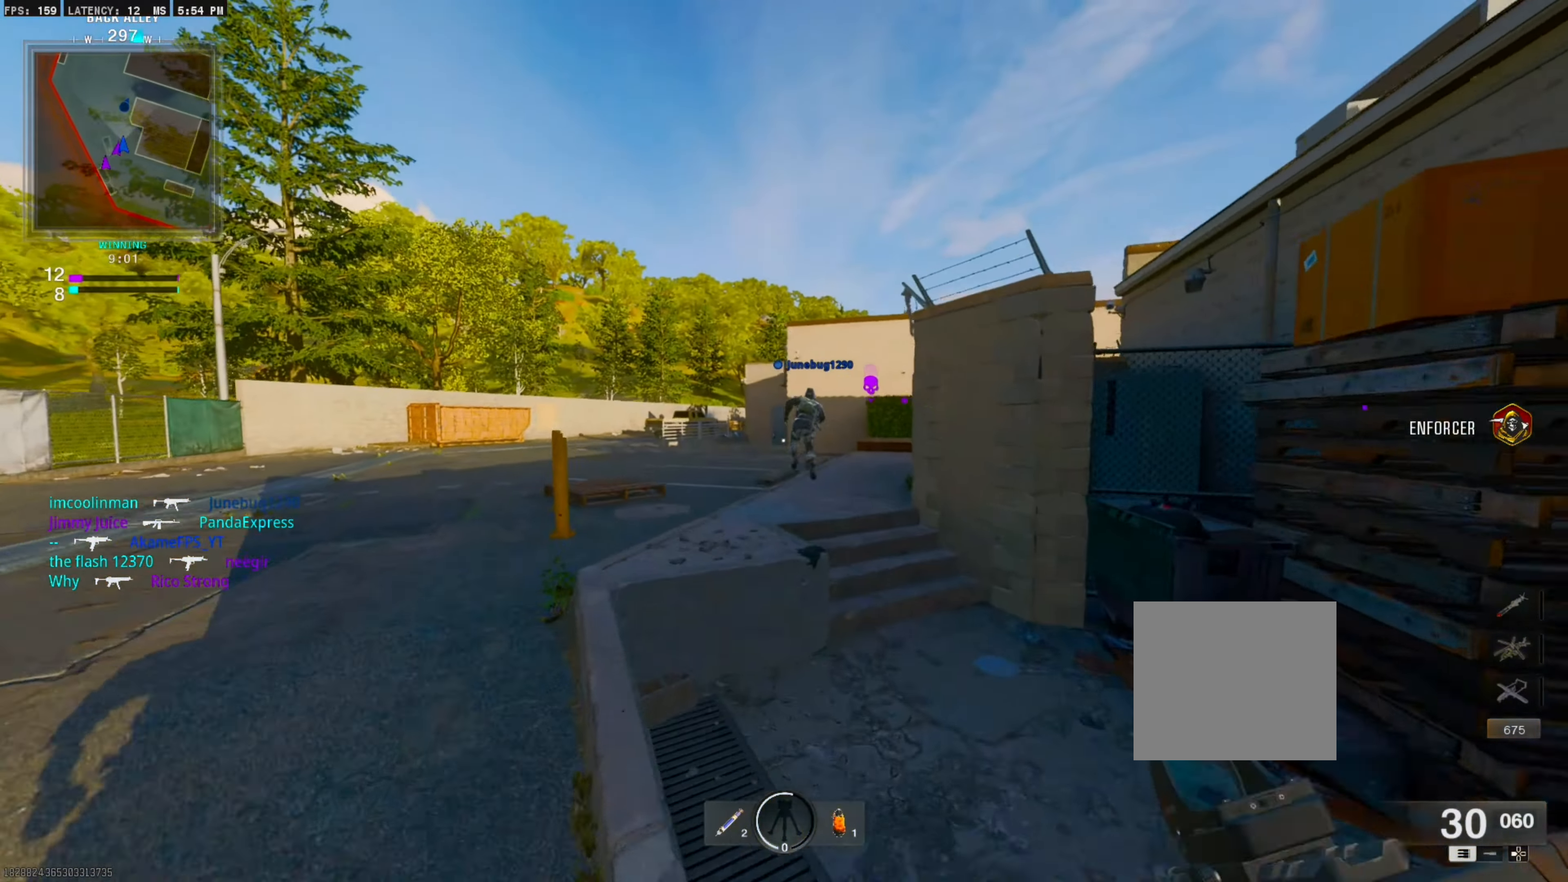
{"buttons": [], "right_stick": "center", "events": []}
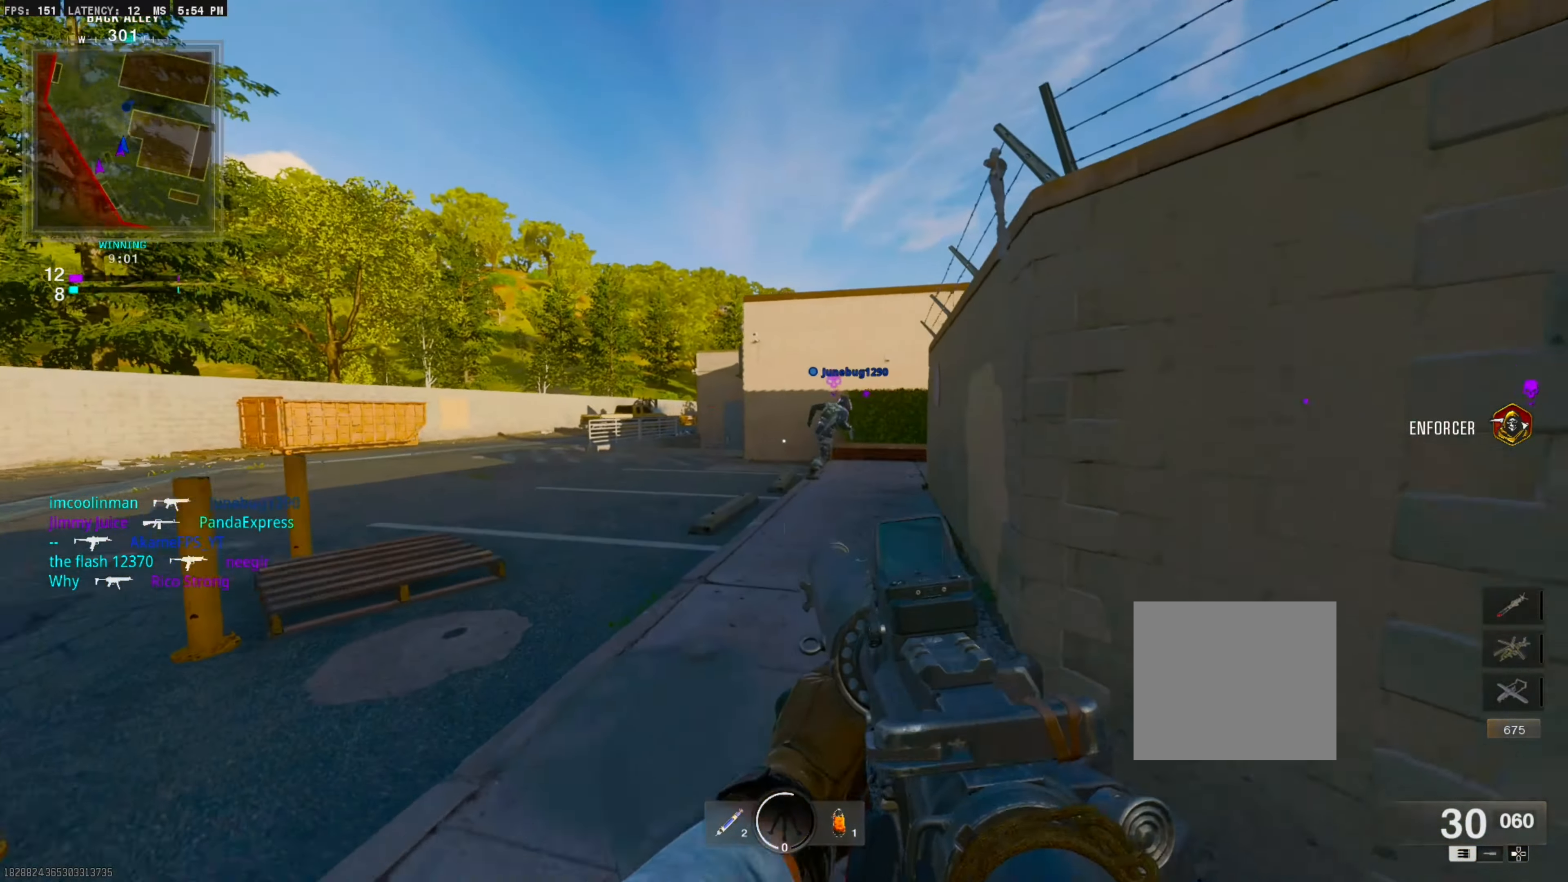
{"buttons": [], "right_stick": "right", "events": [[467, "right_stick", "right"]]}
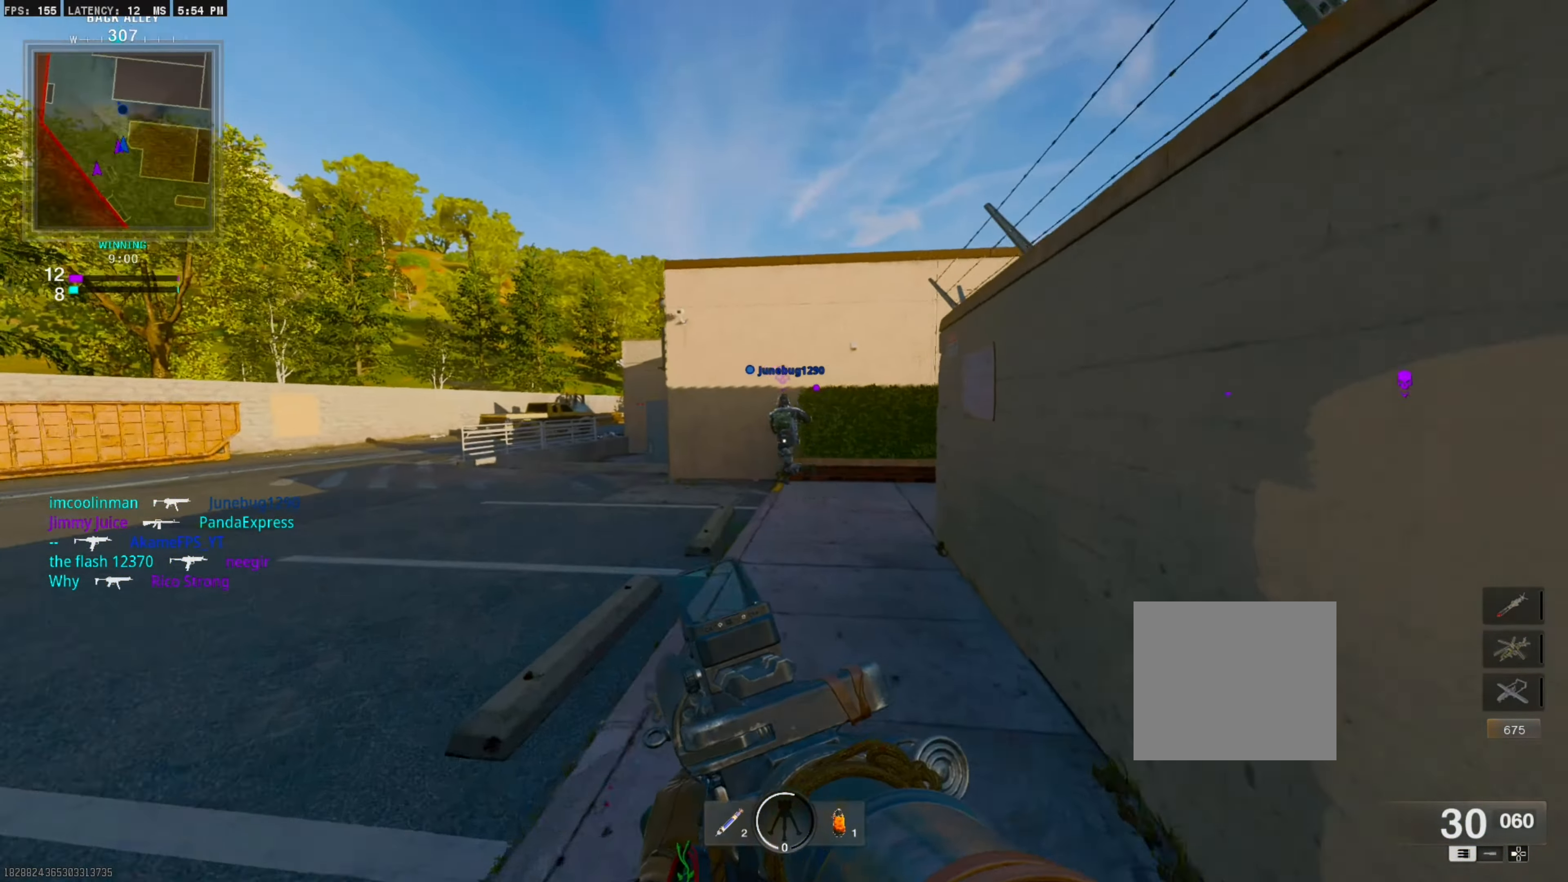
{"buttons": ["L1"], "right_stick": "right", "events": [[33, "CIRCLE", "down"], [150, "CIRCLE", "up"], [216, "right_stick", "center"], [266, "right_stick", "right"], [316, "CROSS", "down"], [333, "L1", "down"], [466, "CROSS", "up"]]}
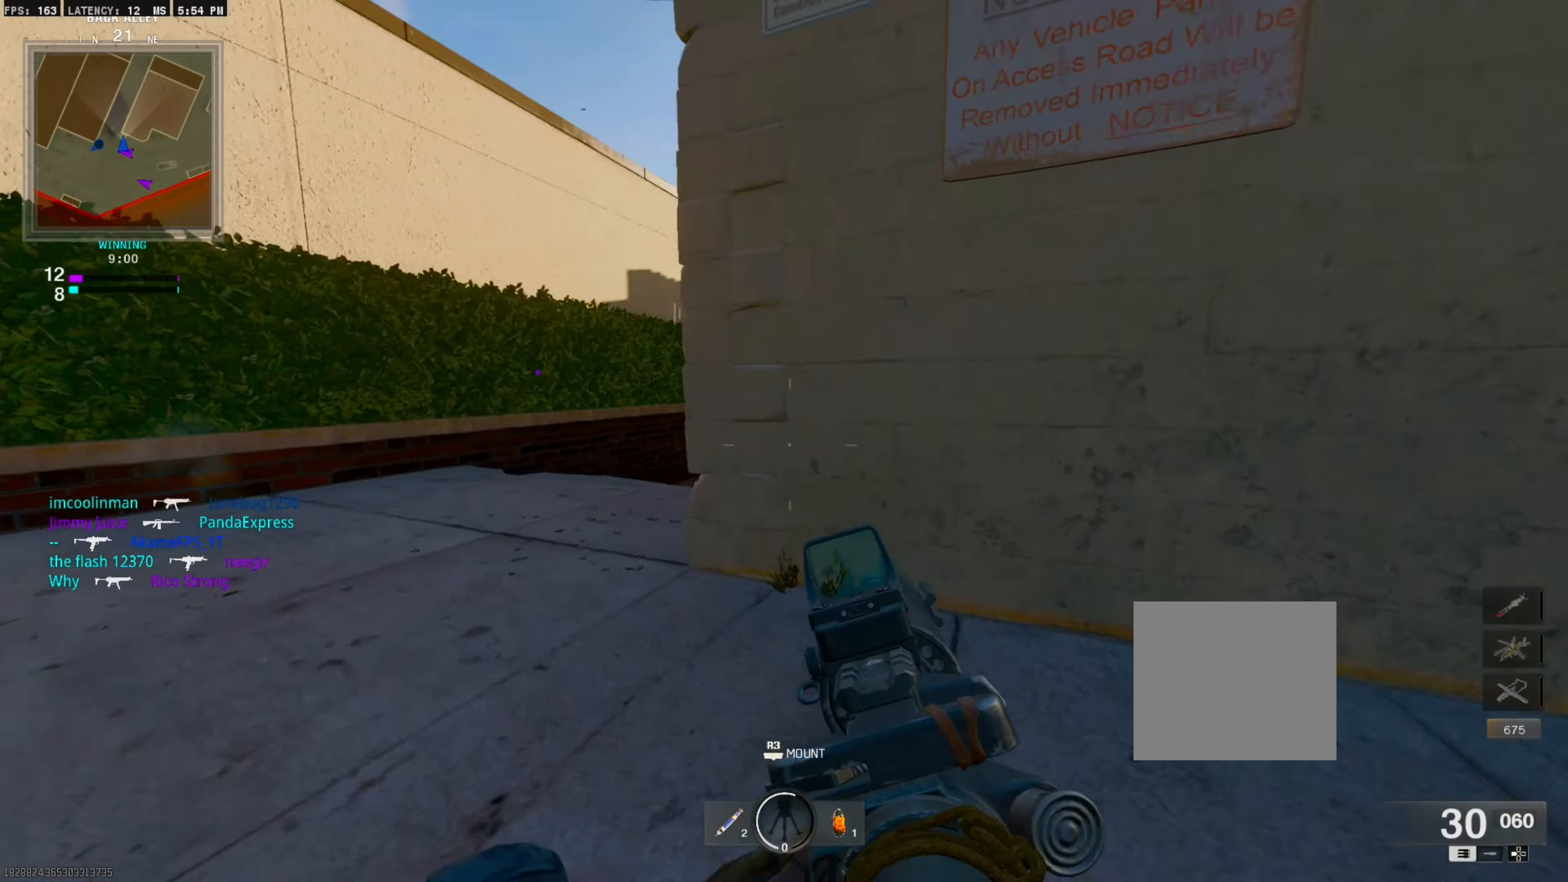
{"buttons": [], "right_stick": "center", "events": [[16, "L1", "up"], [150, "L3", "down"], [183, "right_stick", "center"], [250, "L3", "up"]]}
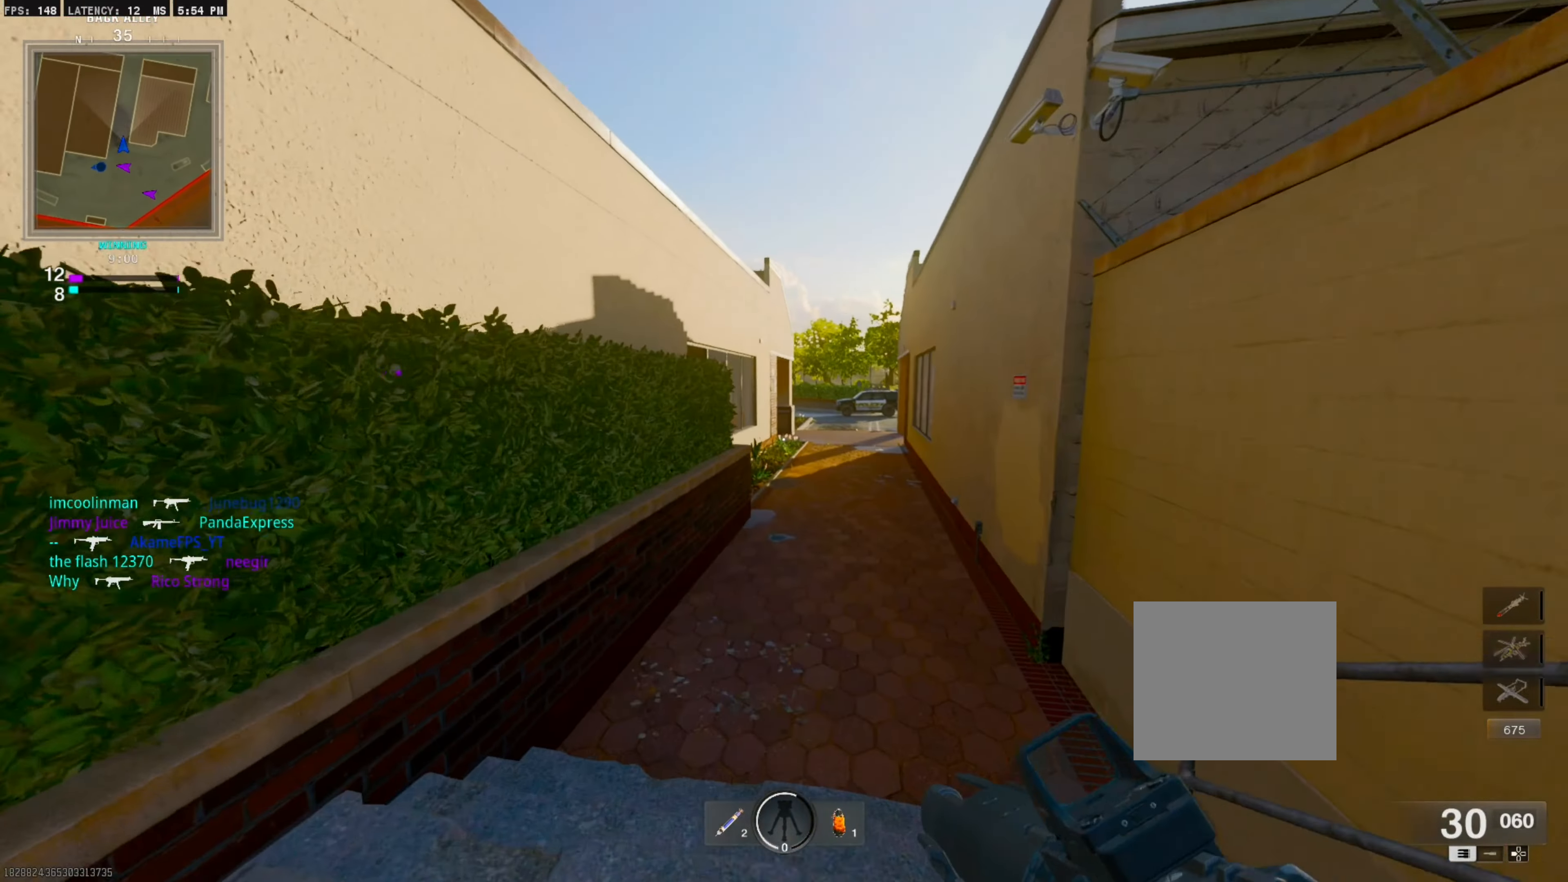
{"buttons": [], "right_stick": "center", "events": []}
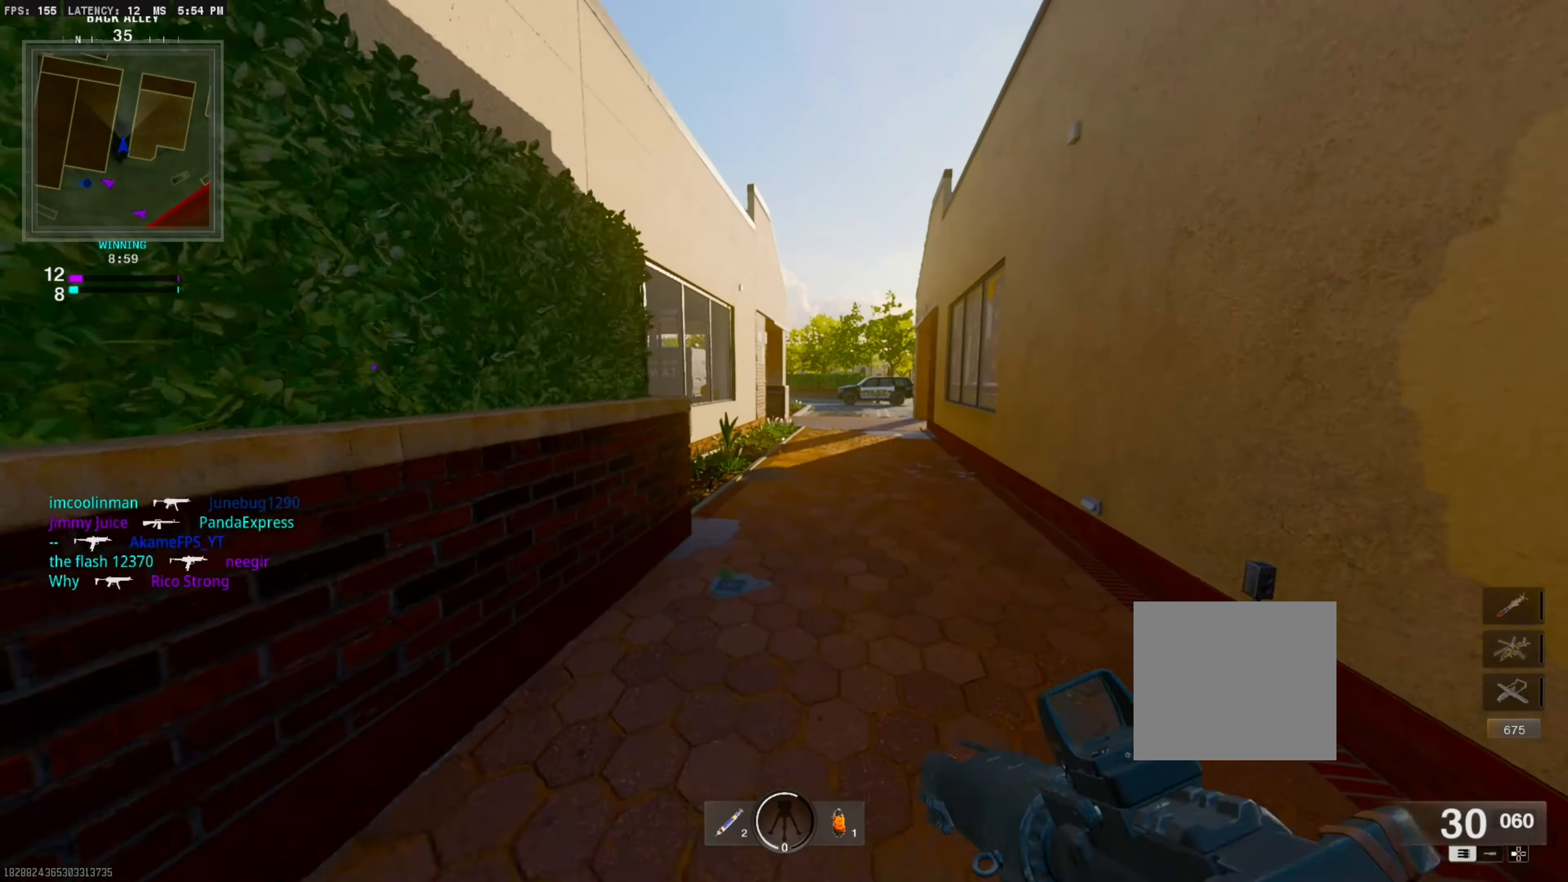
{"buttons": [], "right_stick": "center", "events": []}
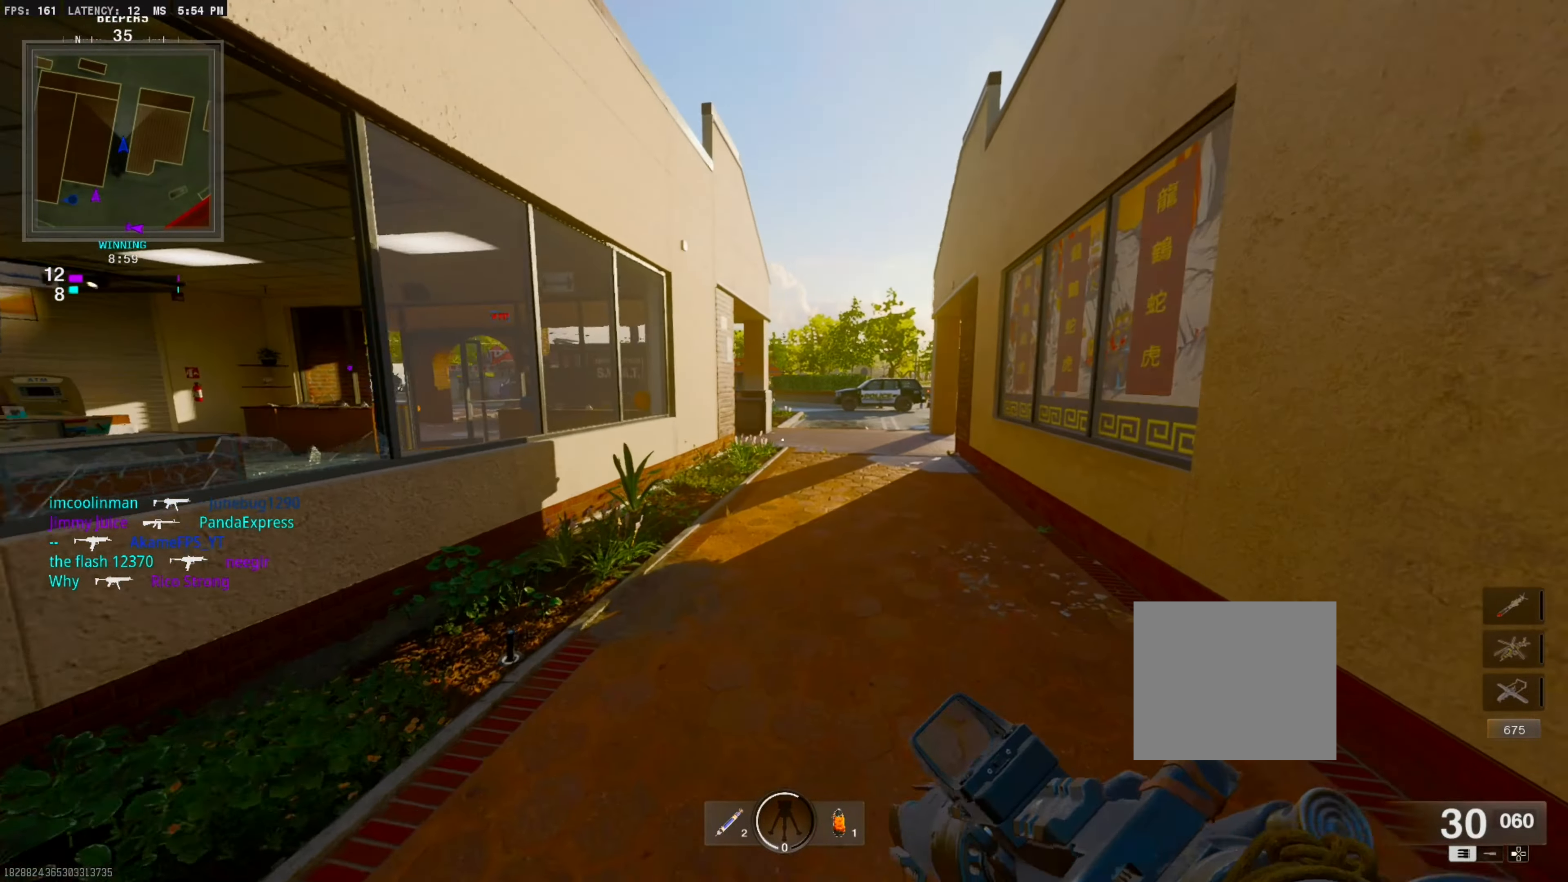
{"buttons": ["CIRCLE"], "right_stick": "center", "events": [[216, "CROSS", "down"], [366, "CIRCLE", "down"], [383, "CROSS", "up"]]}
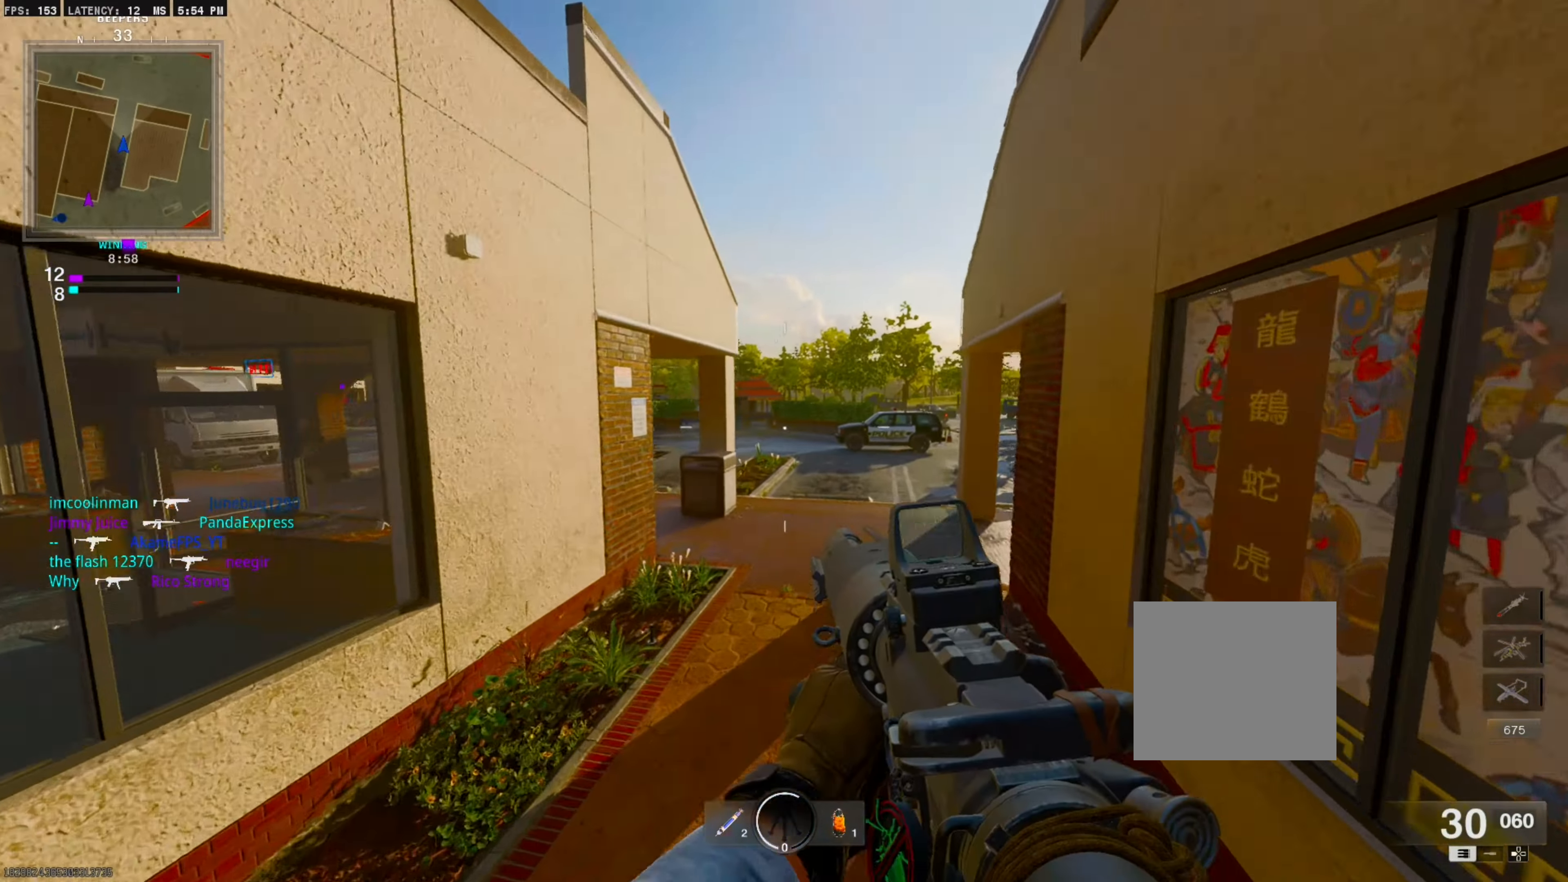
{"buttons": ["CROSS"], "right_stick": "center", "events": [[16, "CIRCLE", "up"], [500, "CROSS", "down"]]}
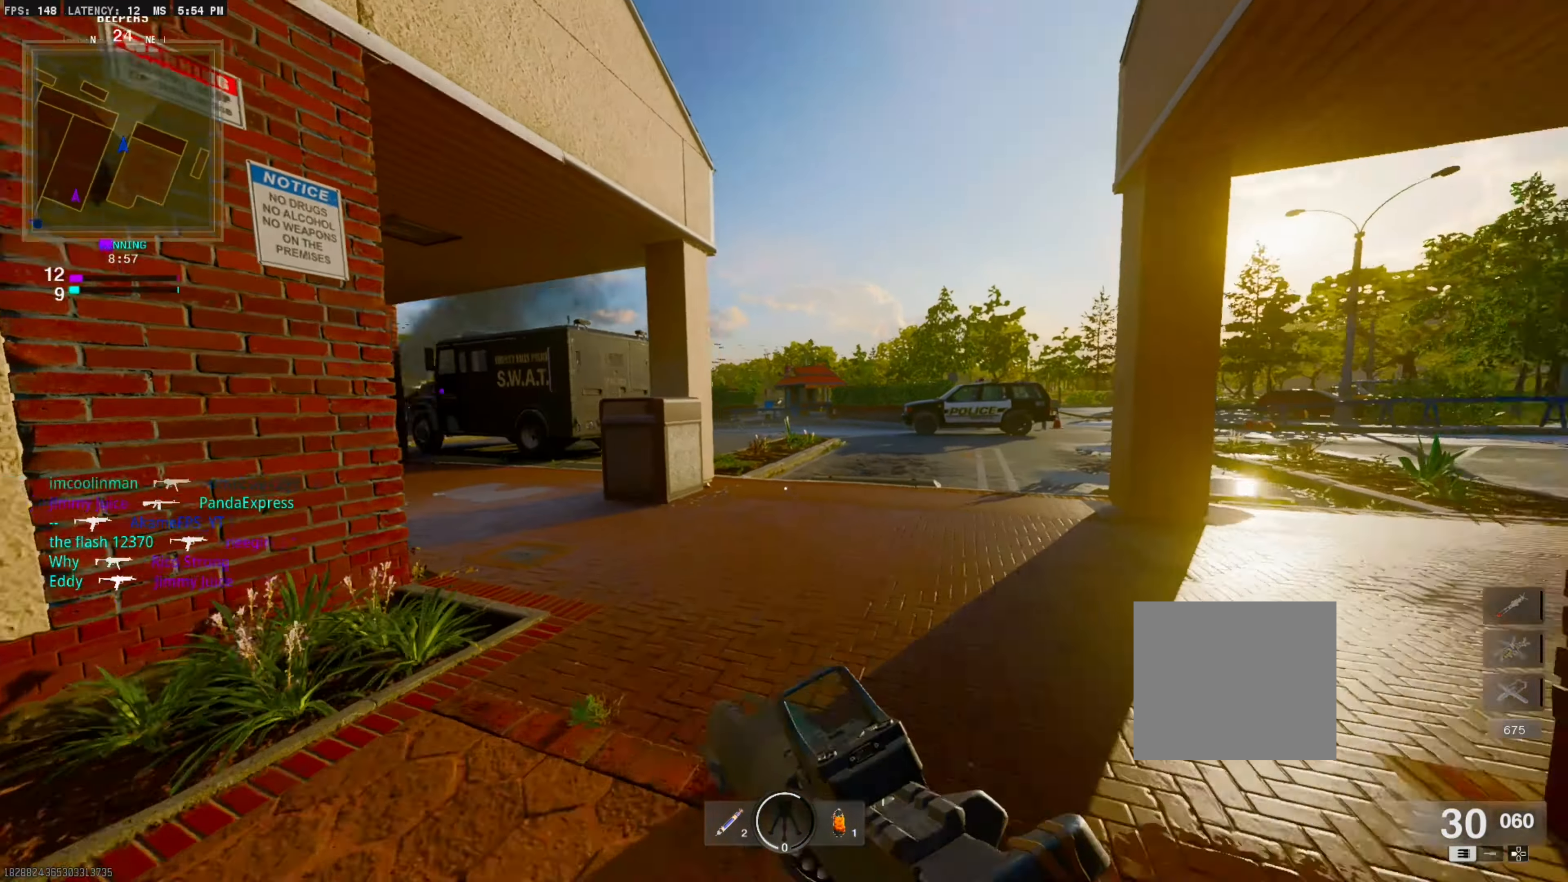
{"buttons": [], "right_stick": "center", "events": [[50, "right_stick", "left"], [66, "L1", "down"], [183, "CROSS", "up"], [200, "right_stick", "center"], [216, "L1", "up"], [350, "L3", "down"], [466, "L3", "up"]]}
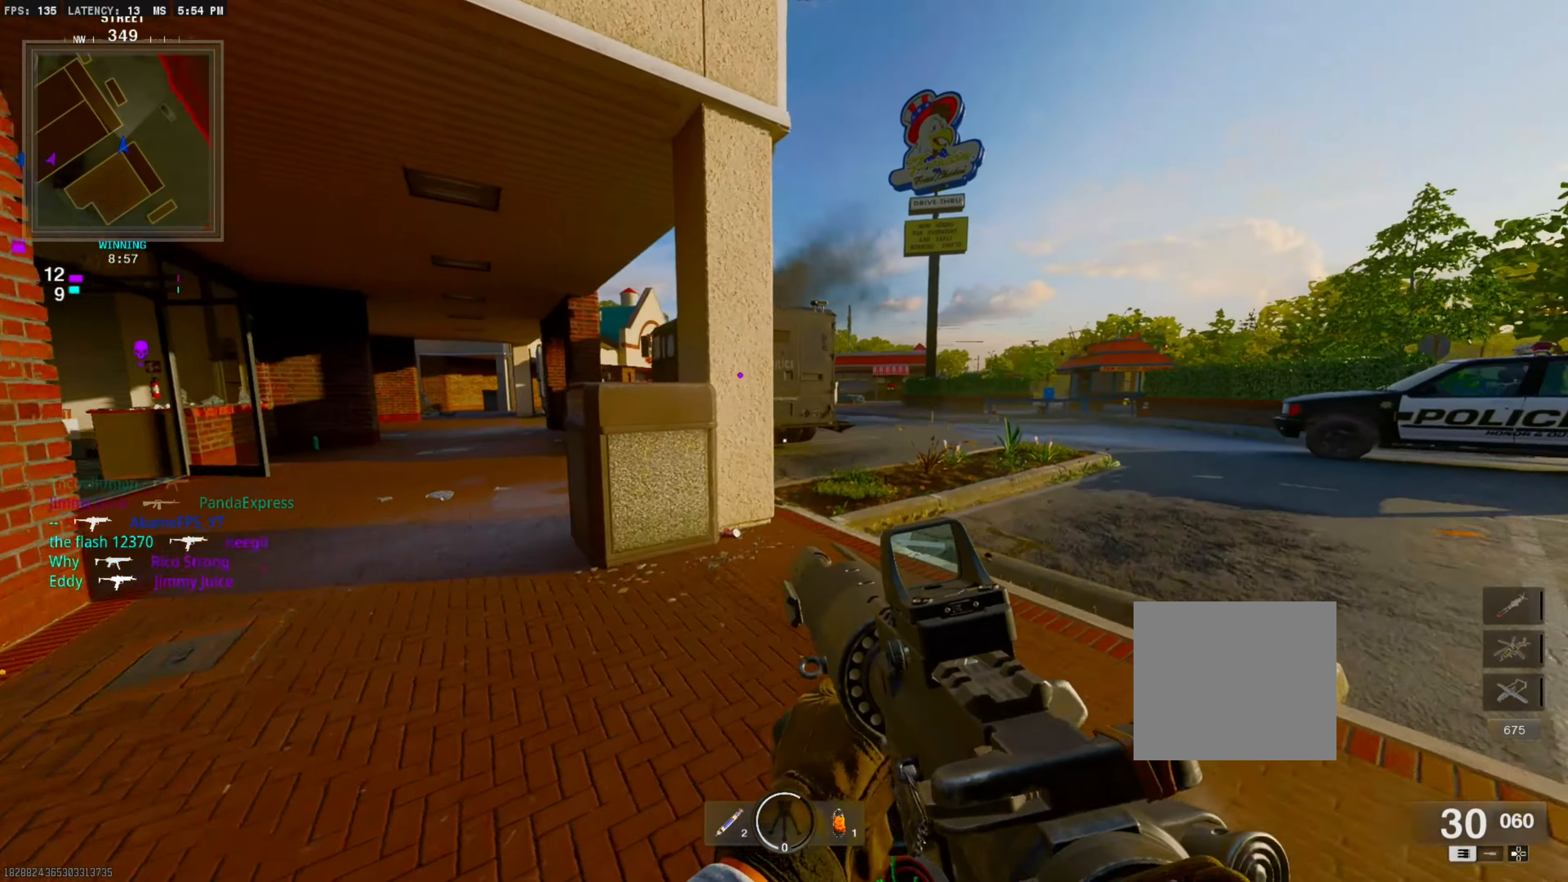
{"buttons": [], "right_stick": "center", "events": []}
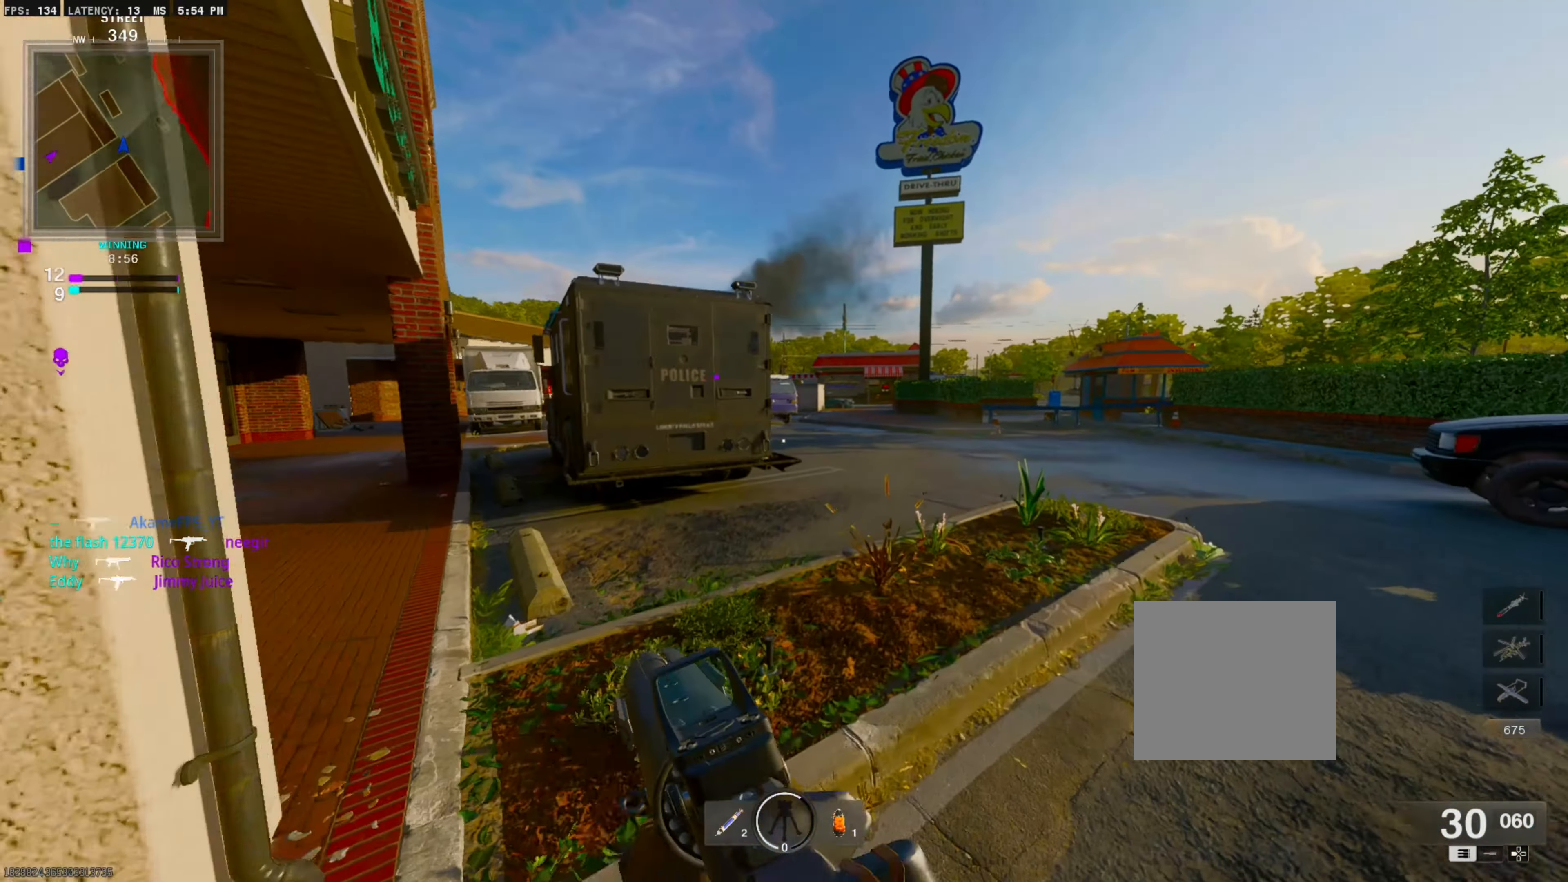
{"buttons": [], "right_stick": "center", "events": [[283, "CIRCLE", "down"], [416, "CIRCLE", "up"]]}
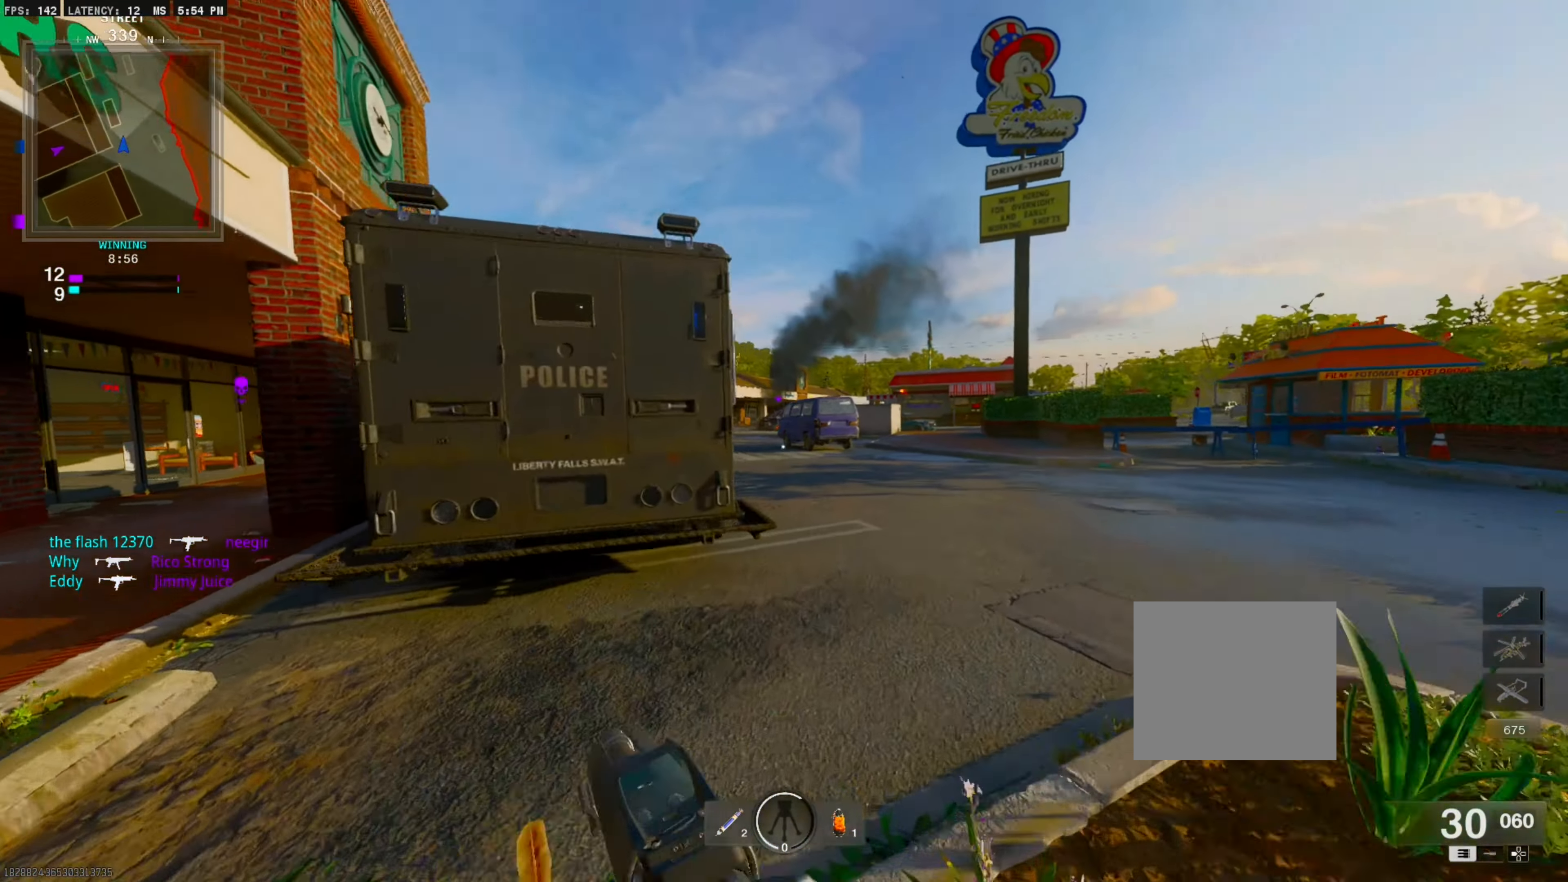
{"buttons": ["L1"], "right_stick": "center", "events": [[50, "CROSS", "down"], [100, "L1", "down"], [233, "CROSS", "up"]]}
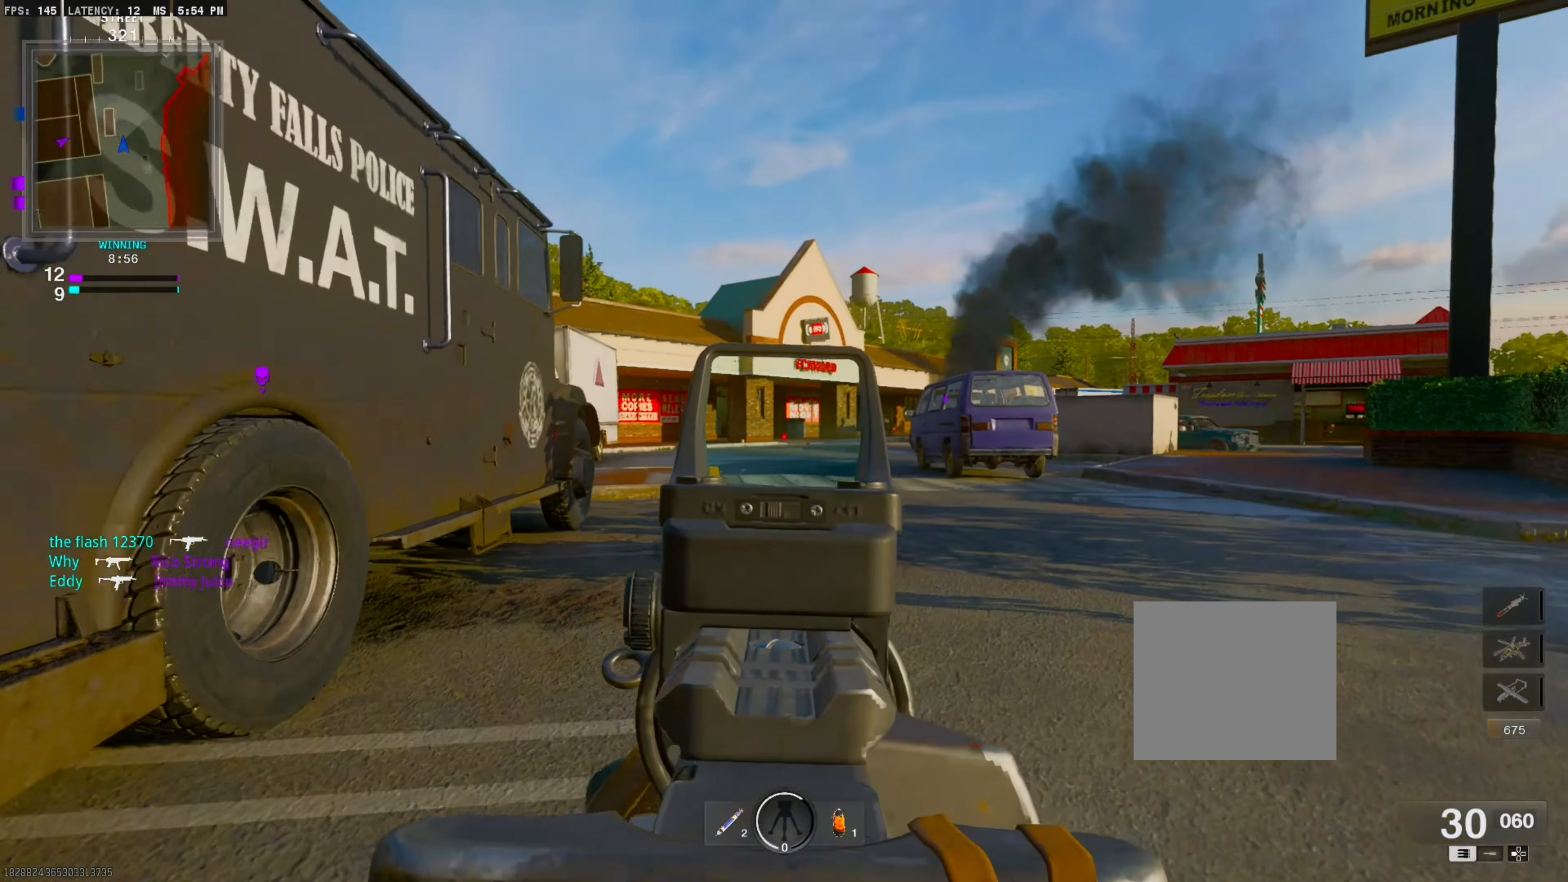
{"buttons": [], "right_stick": "center", "events": [[383, "L1", "up"]]}
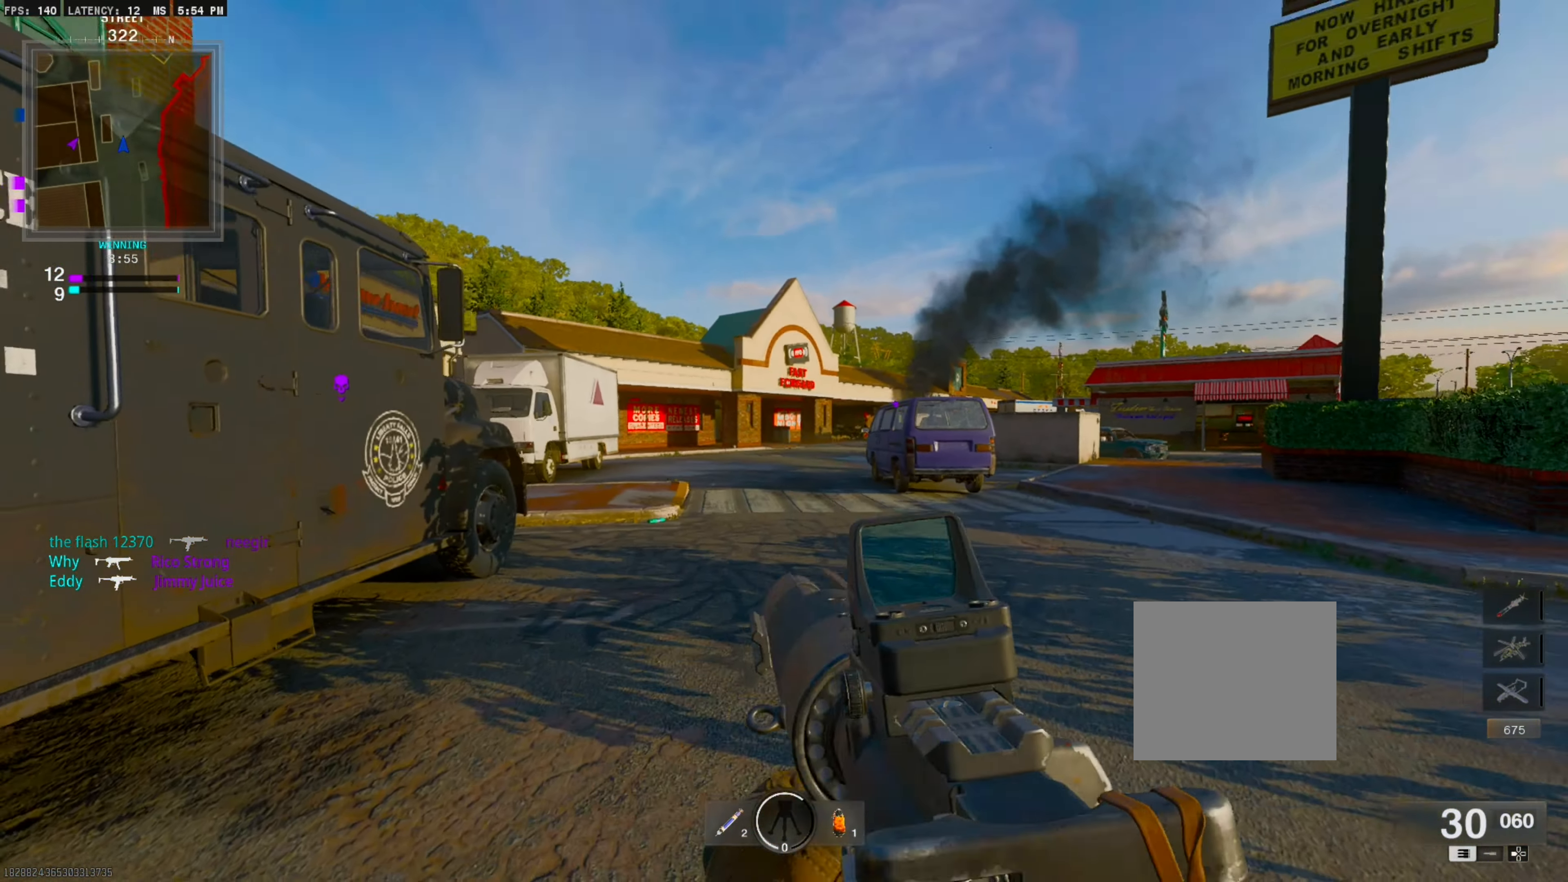
{"buttons": ["CROSS"], "right_stick": "center", "events": [[16, "L3", "down"], [133, "L3", "up"], [200, "right_stick", "left"], [233, "CIRCLE", "down"], [366, "CIRCLE", "up"], [450, "right_stick", "center"], [500, "CROSS", "down"]]}
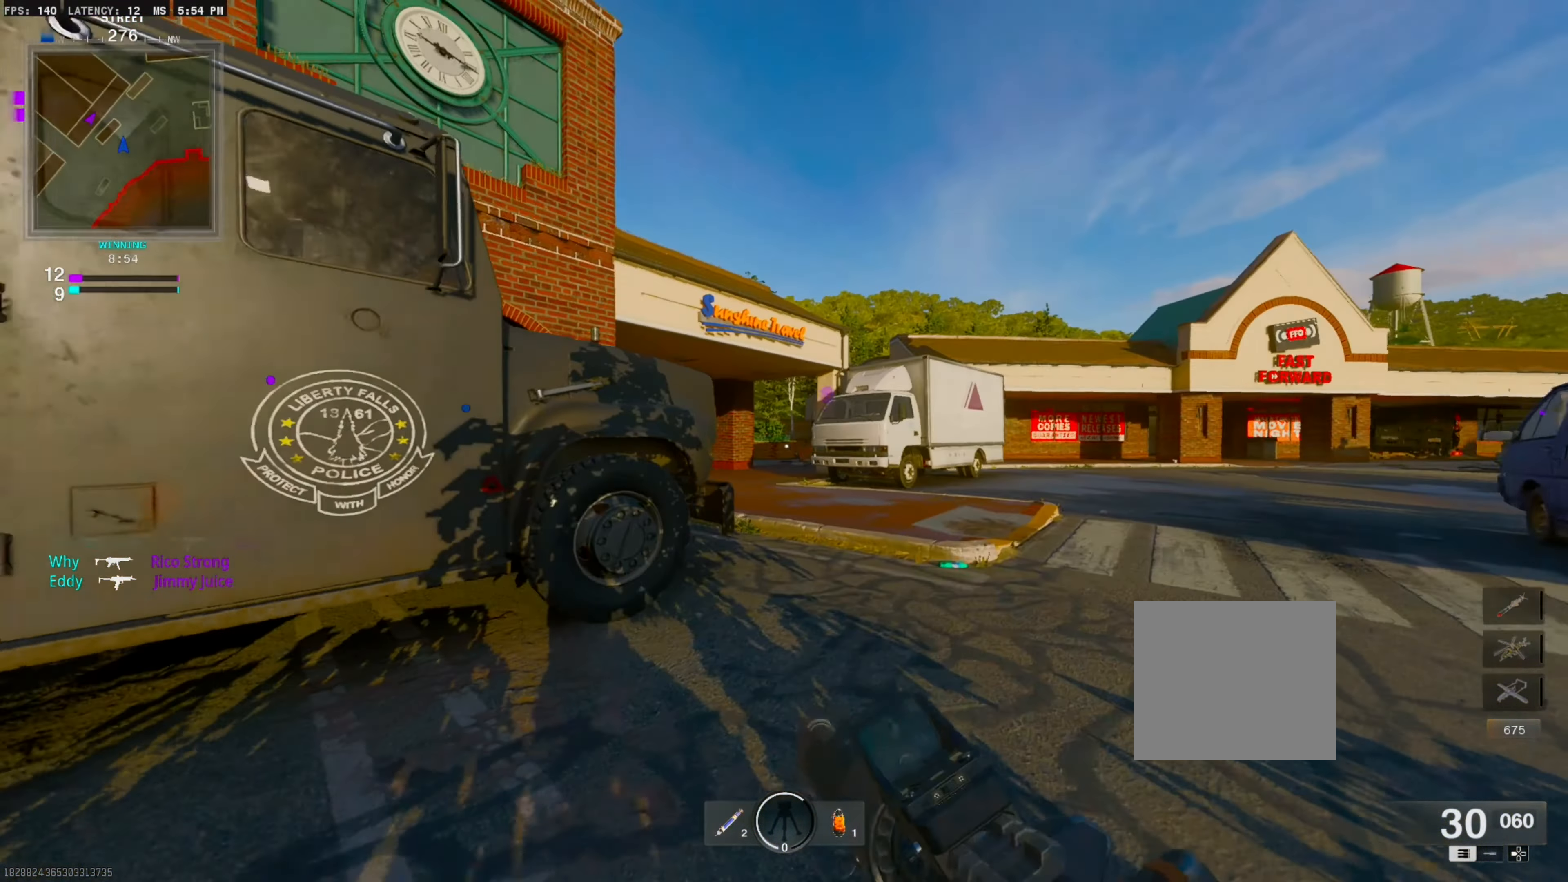
{"buttons": [], "right_stick": "right", "events": [[83, "L1", "down"], [200, "CROSS", "up"], [300, "right_stick", "right"], [316, "L1", "up"]]}
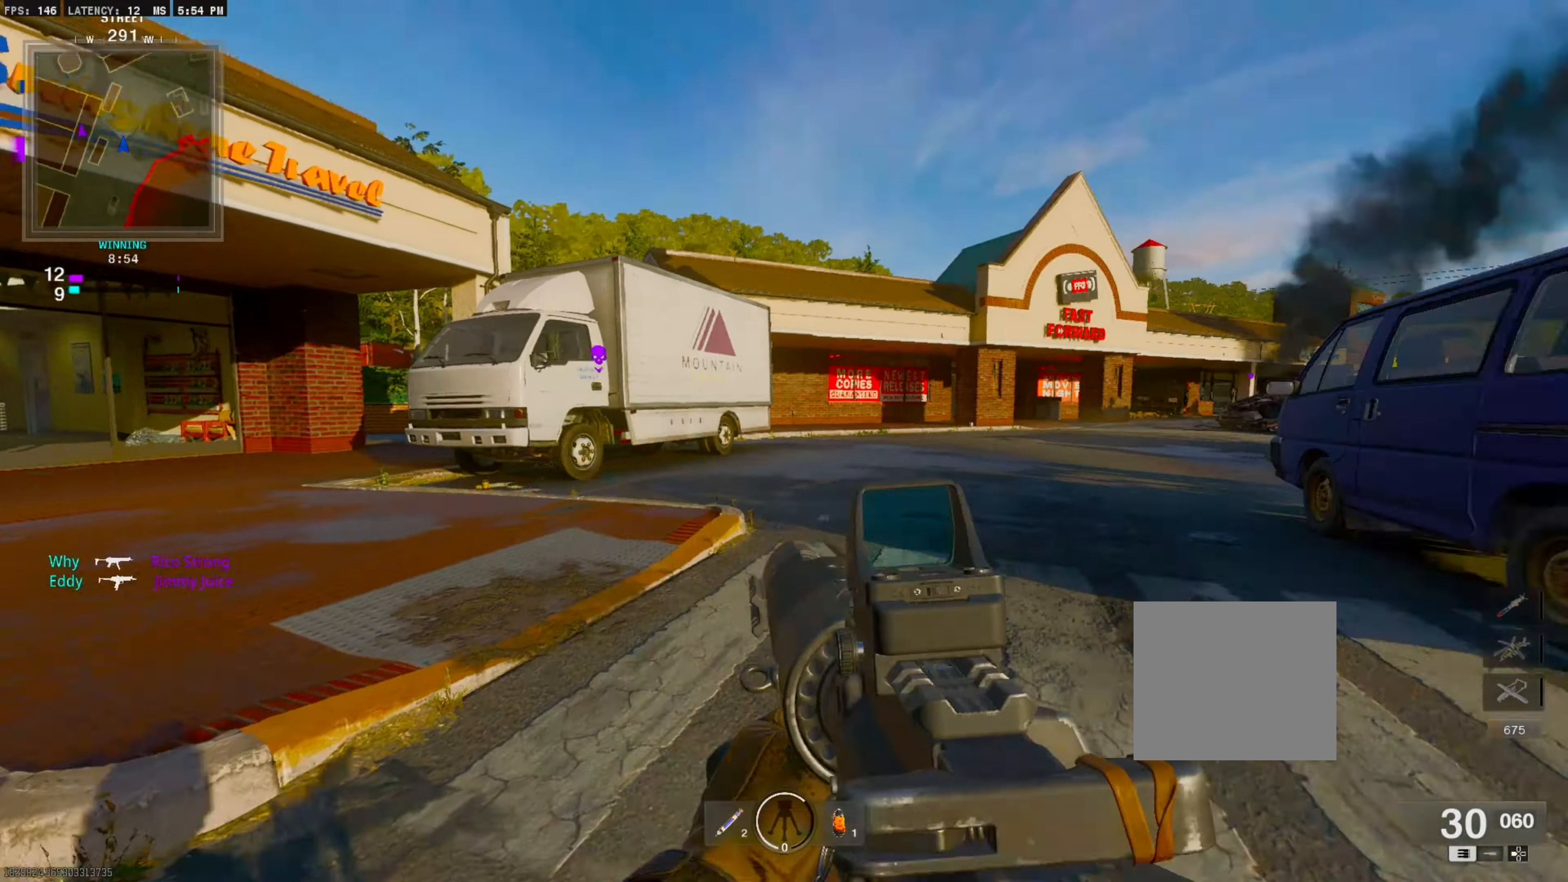
{"buttons": [], "right_stick": "center", "events": [[84, "L3", "down"], [117, "right_stick", "center"], [200, "L3", "up"], [250, "right_stick", "down-right"], [417, "right_stick", "center"]]}
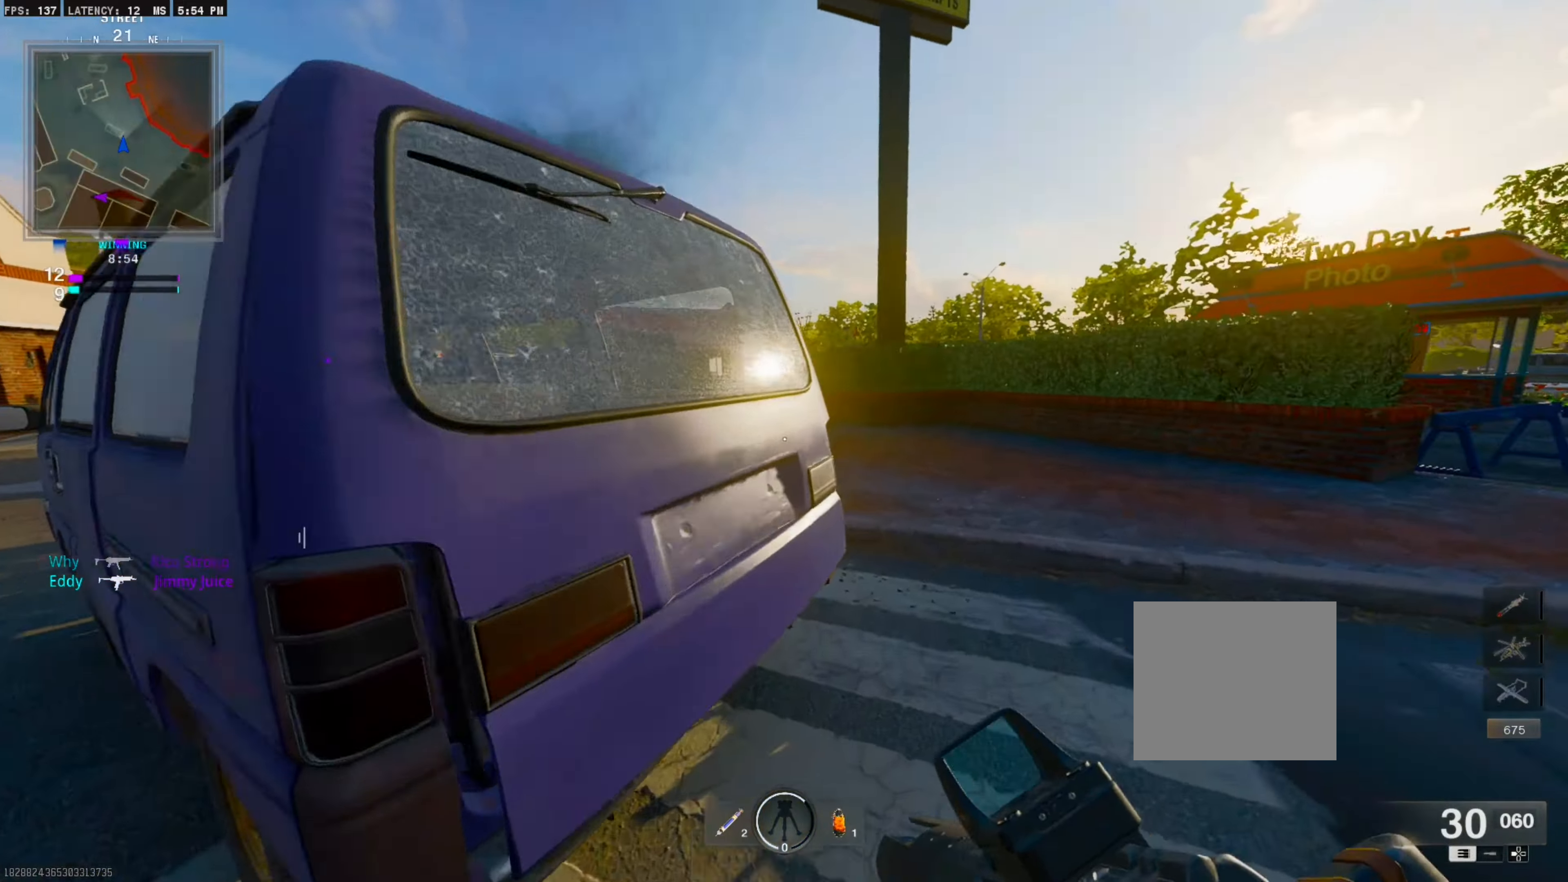
{"buttons": [], "right_stick": "right", "events": [[100, "right_stick", "left"], [367, "right_stick", "center"], [484, "right_stick", "right"]]}
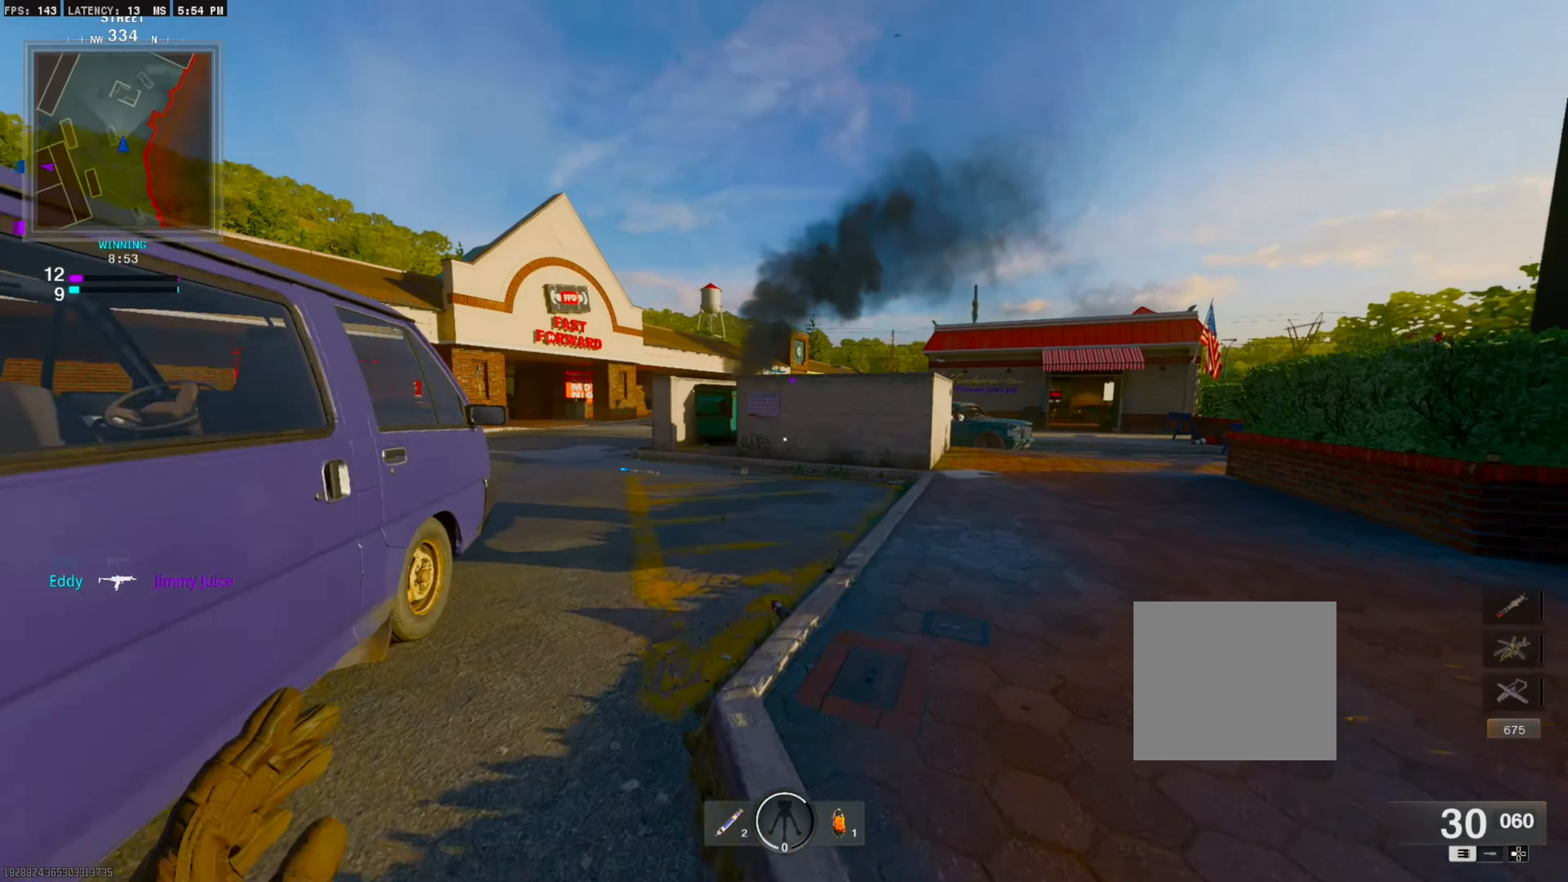
{"buttons": ["CIRCLE"], "right_stick": "left", "events": [[34, "right_stick", "center"], [367, "right_stick", "left"], [484, "CIRCLE", "down"]]}
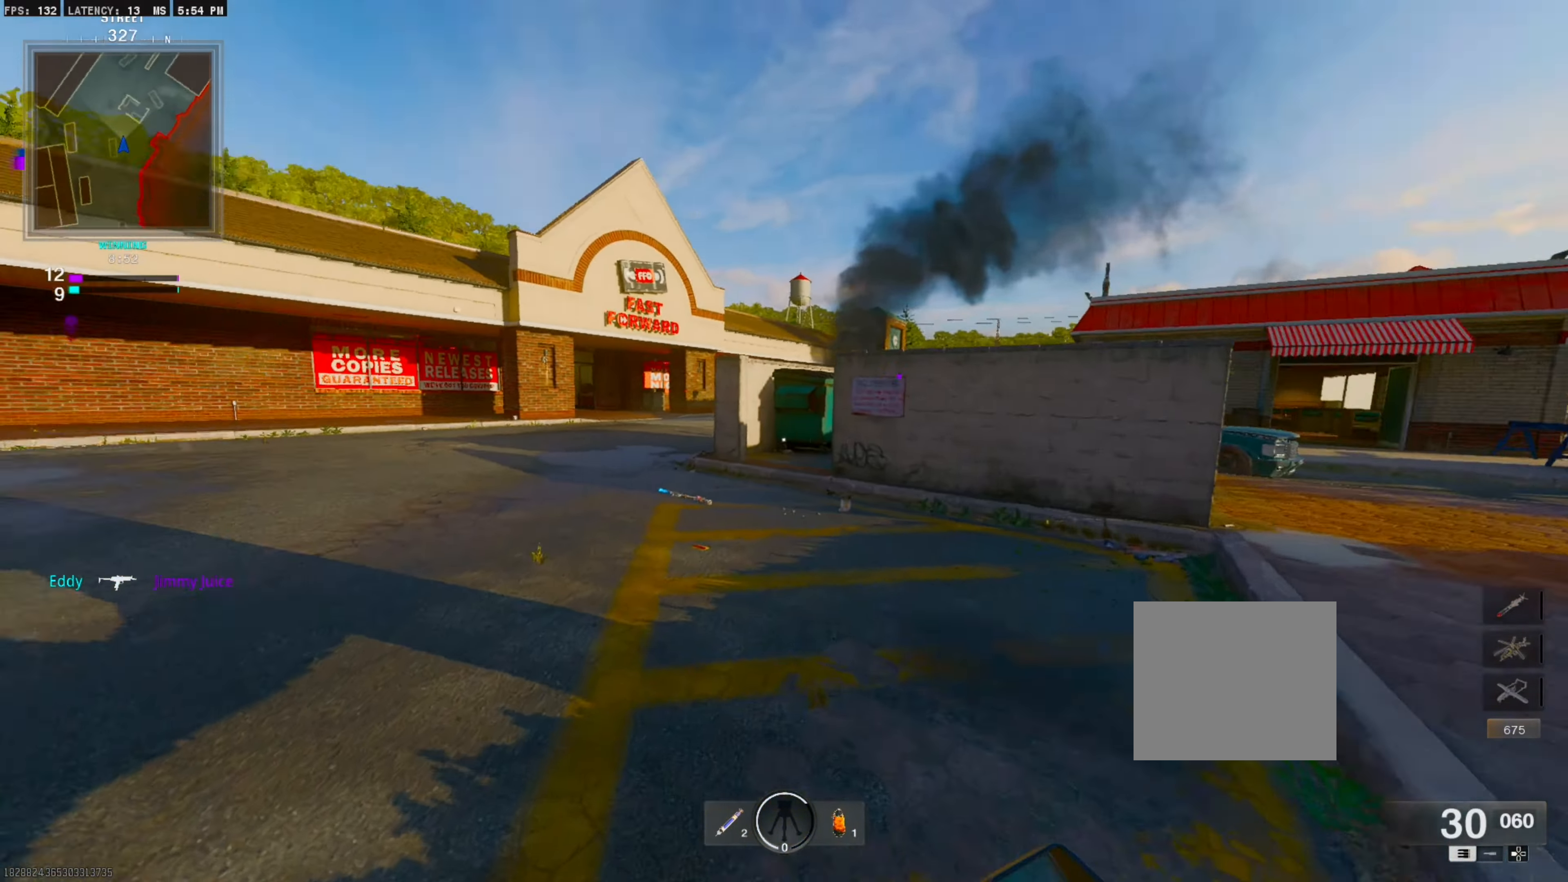
{"buttons": ["L1"], "right_stick": "left", "events": [[134, "CIRCLE", "up"], [250, "CROSS", "down"], [317, "L1", "down"], [434, "CROSS", "up"]]}
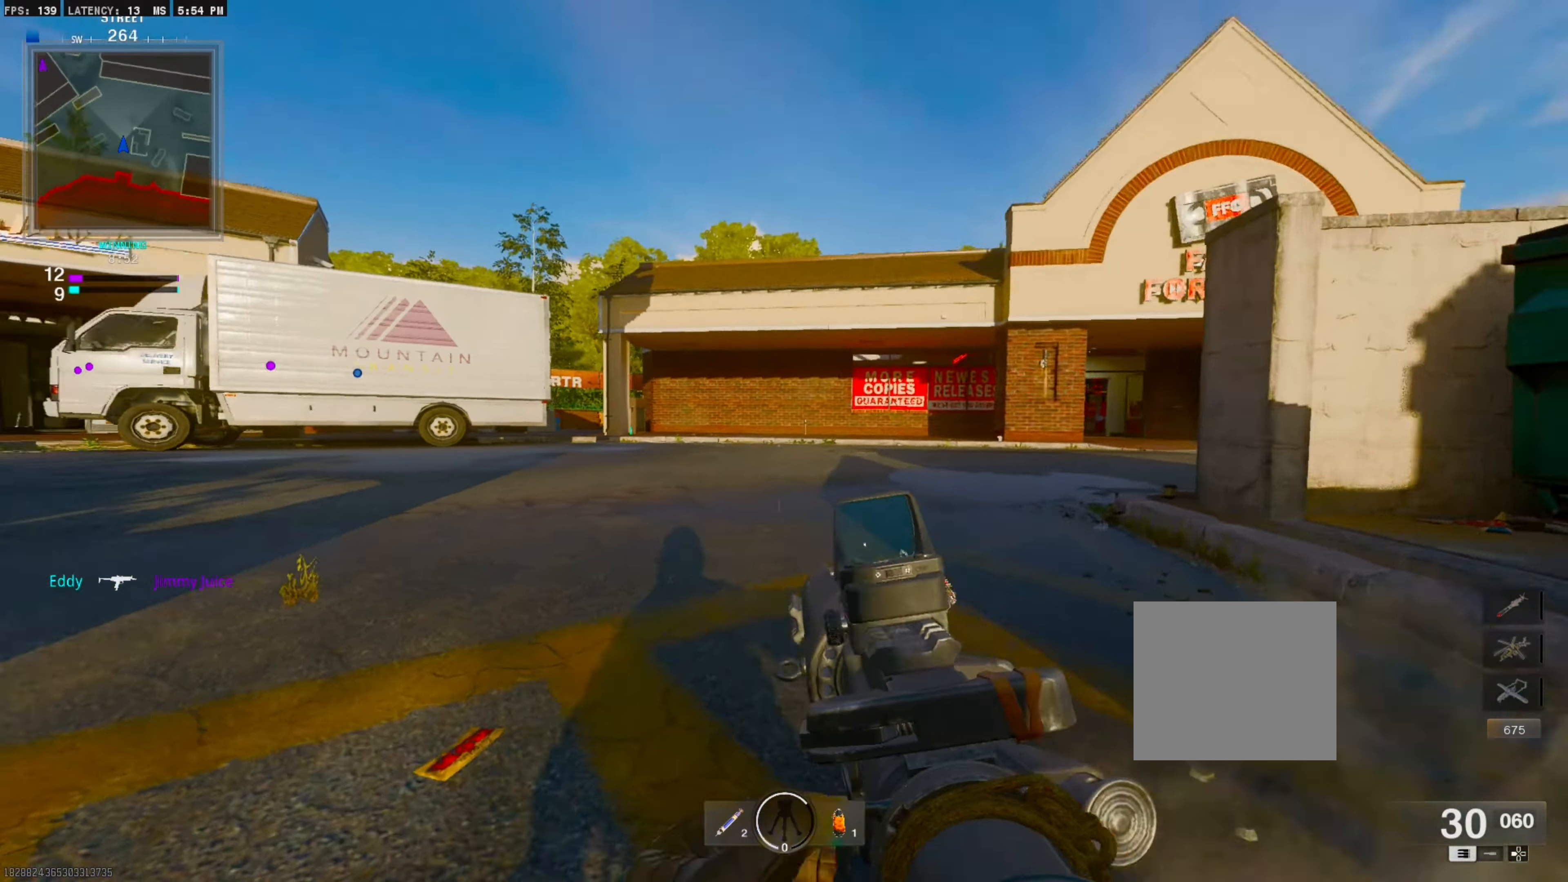
{"buttons": ["L1"], "right_stick": "left", "events": []}
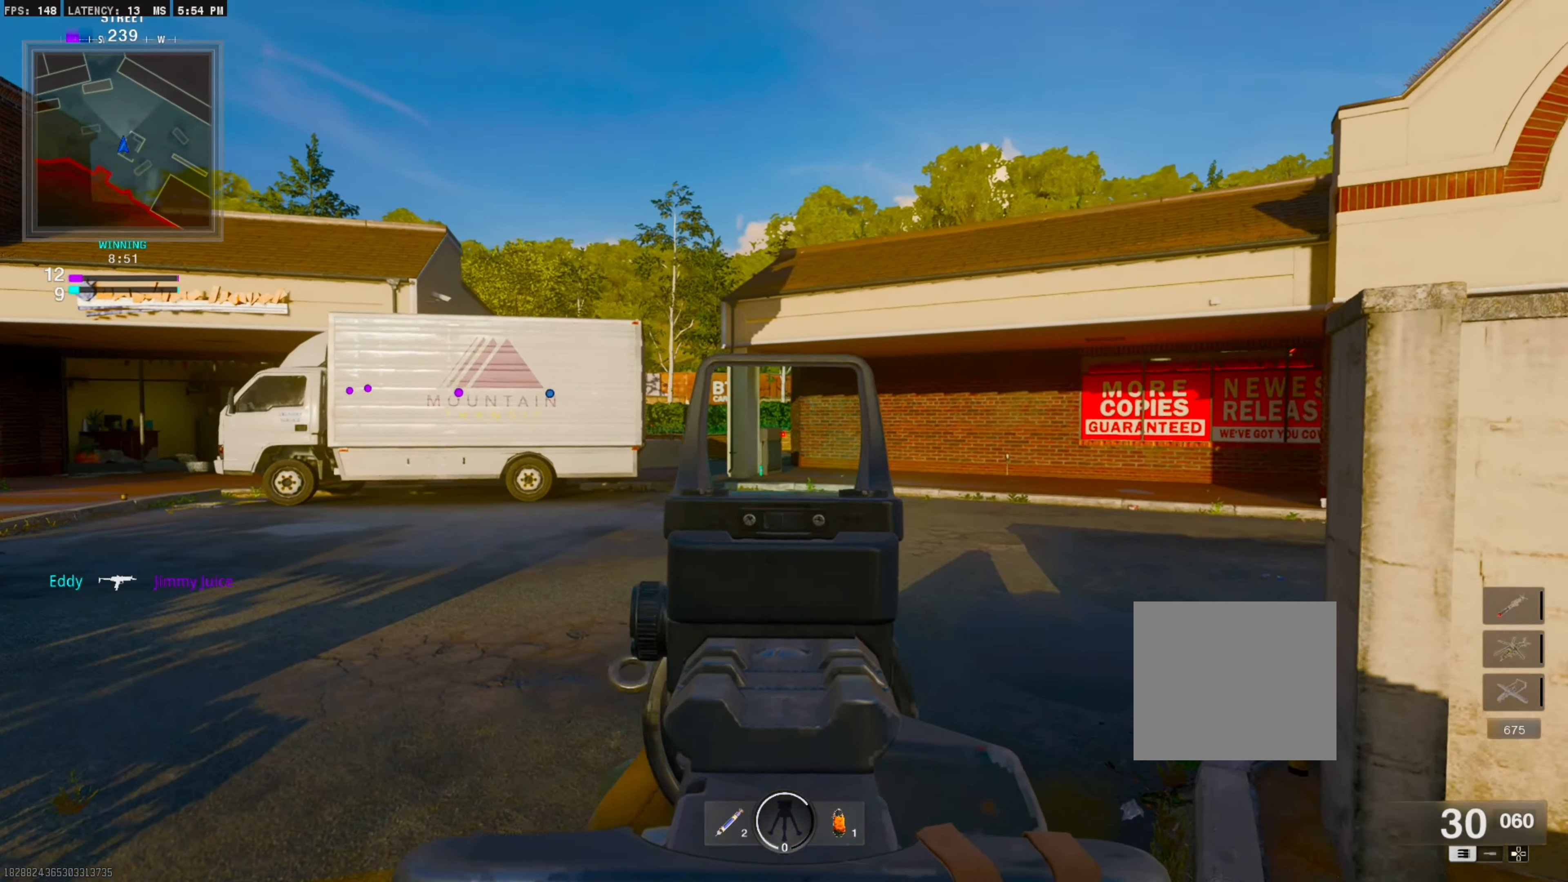
{"buttons": [], "right_stick": "center", "events": [[134, "L1", "up"], [134, "right_stick", "right"], [484, "right_stick", "center"]]}
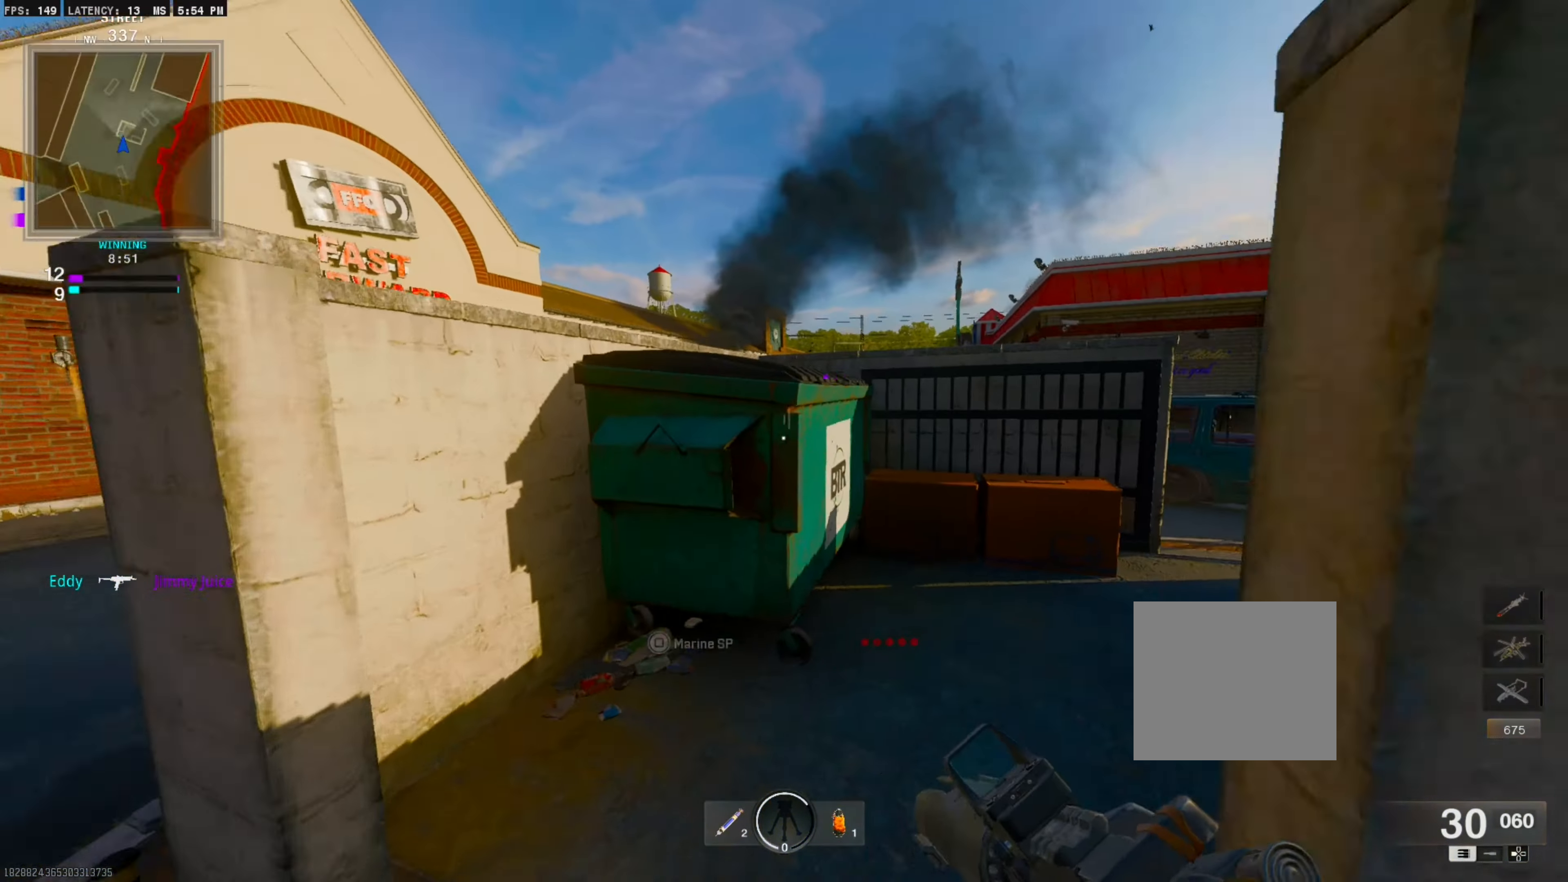
{"buttons": ["CROSS"], "right_stick": "center", "events": [[217, "CROSS", "down"], [334, "CROSS", "up"], [384, "CROSS", "down"]]}